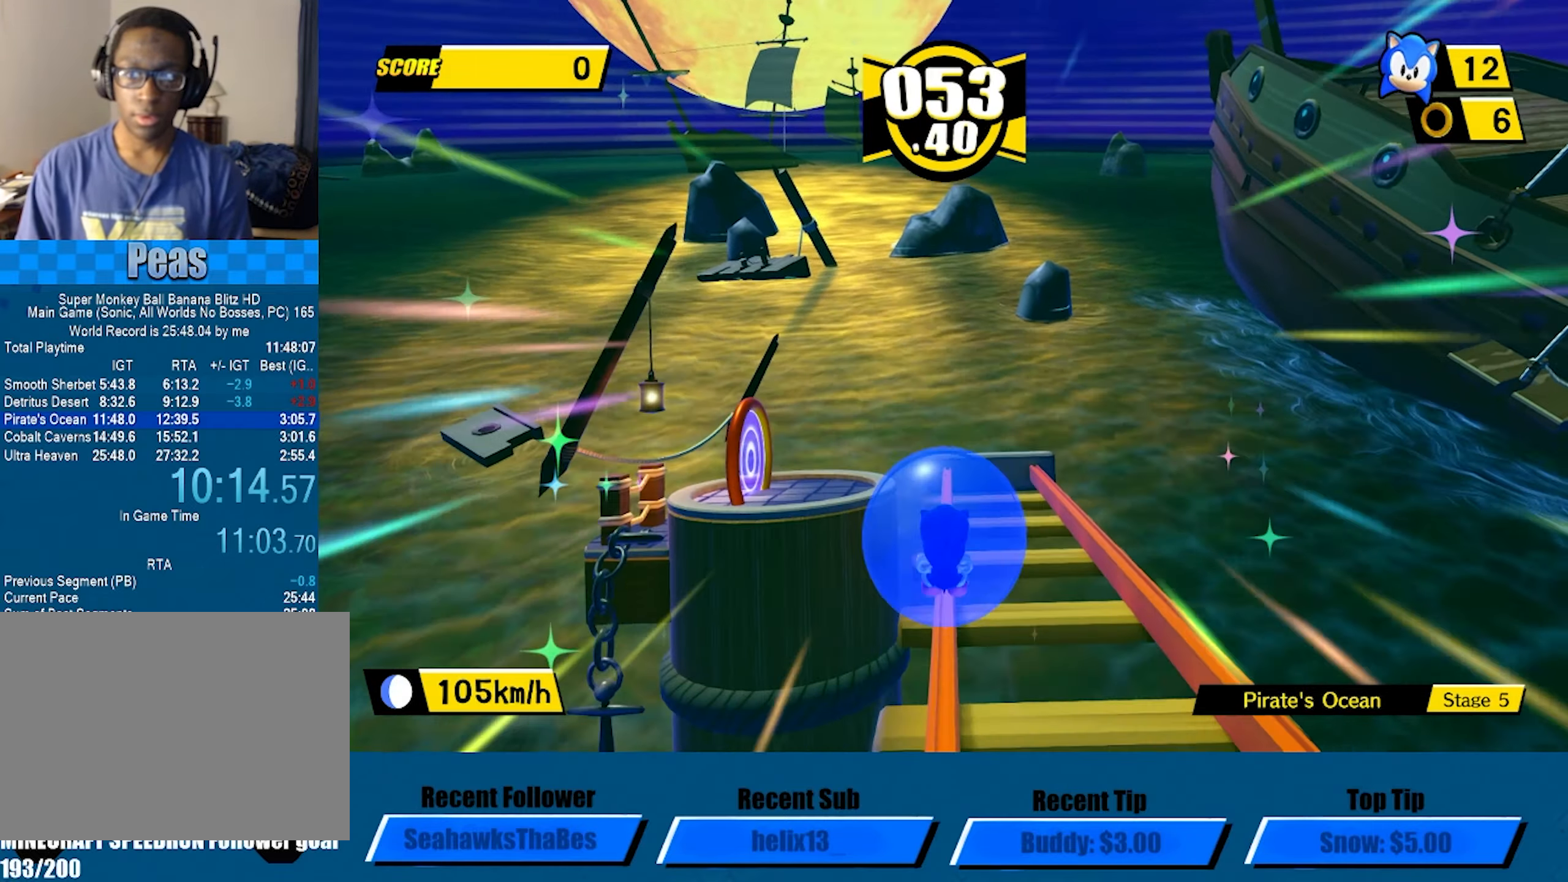
Gameplay with a controller (Xbox layout); each line is a JSON object with the inputs held at the frame after it. "button_events" lists button changes between this image and that frame as [ms after this image, input, new state], when the widget could be followed in between (sticks are given only as held states). Not read: R3 right_stick.
{"buttons": ["A"], "left_stick": "left", "button_events": [[33, "A", "up"], [266, "A", "down"]]}
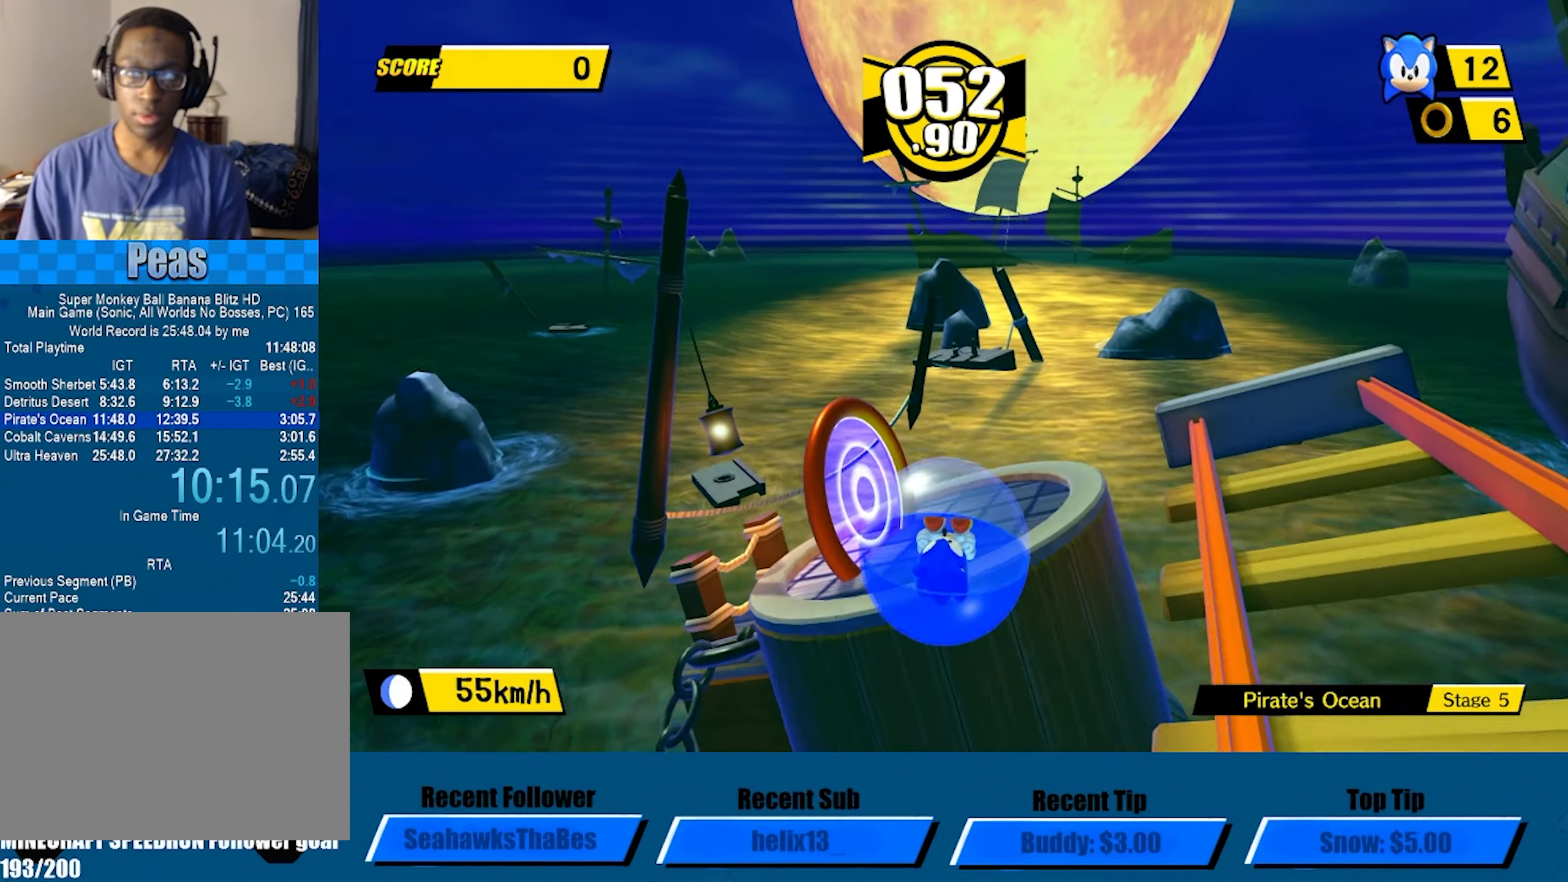
{"buttons": [], "left_stick": "up-left", "button_events": [[116, "A", "up"]]}
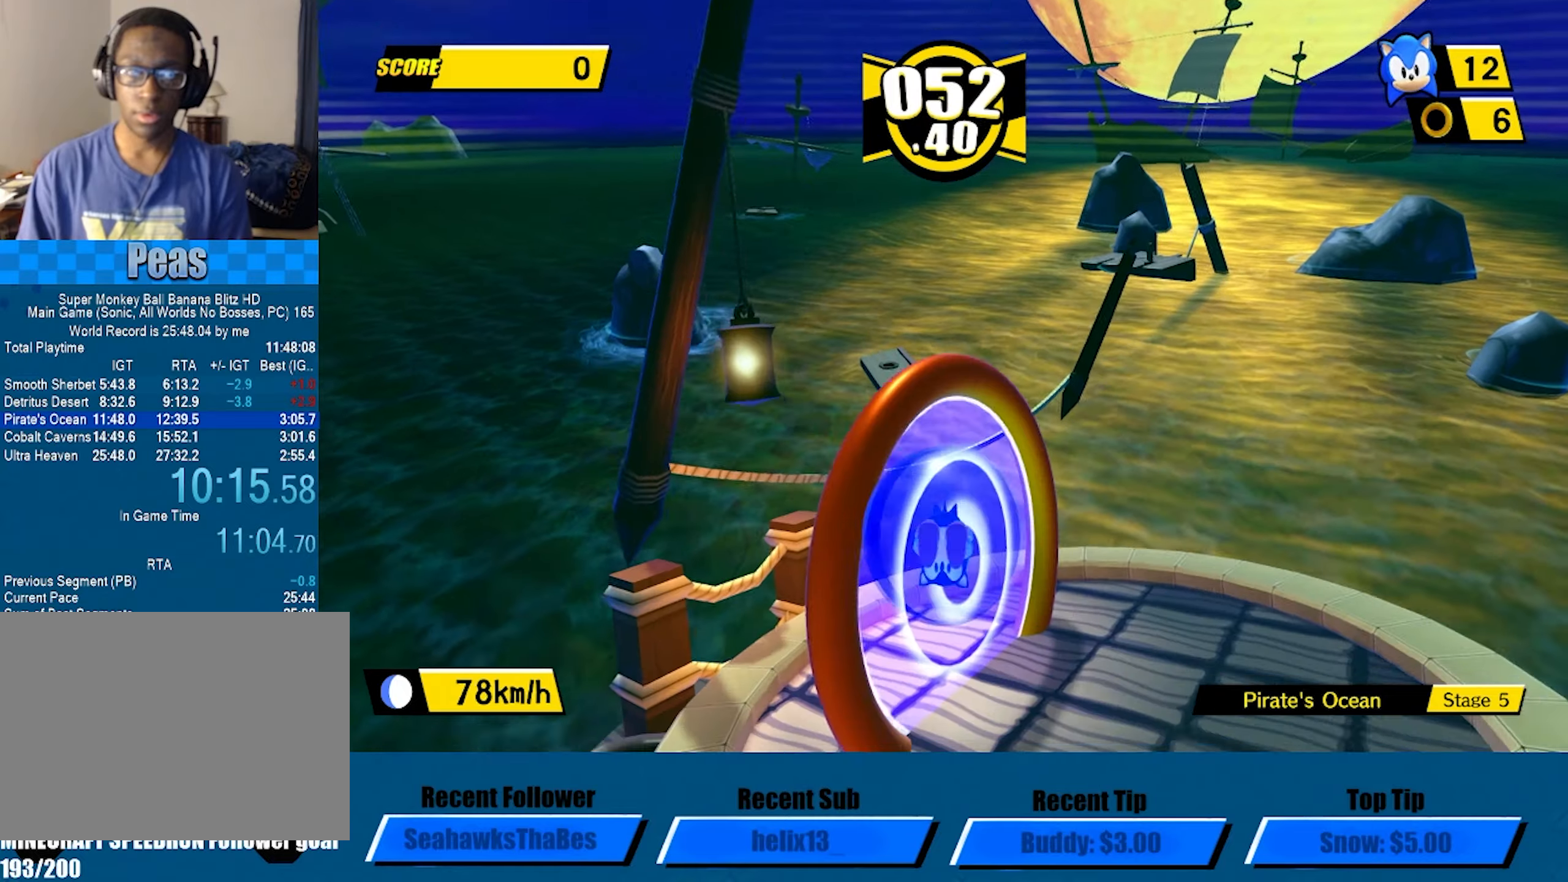
{"buttons": [], "left_stick": "center", "button_events": []}
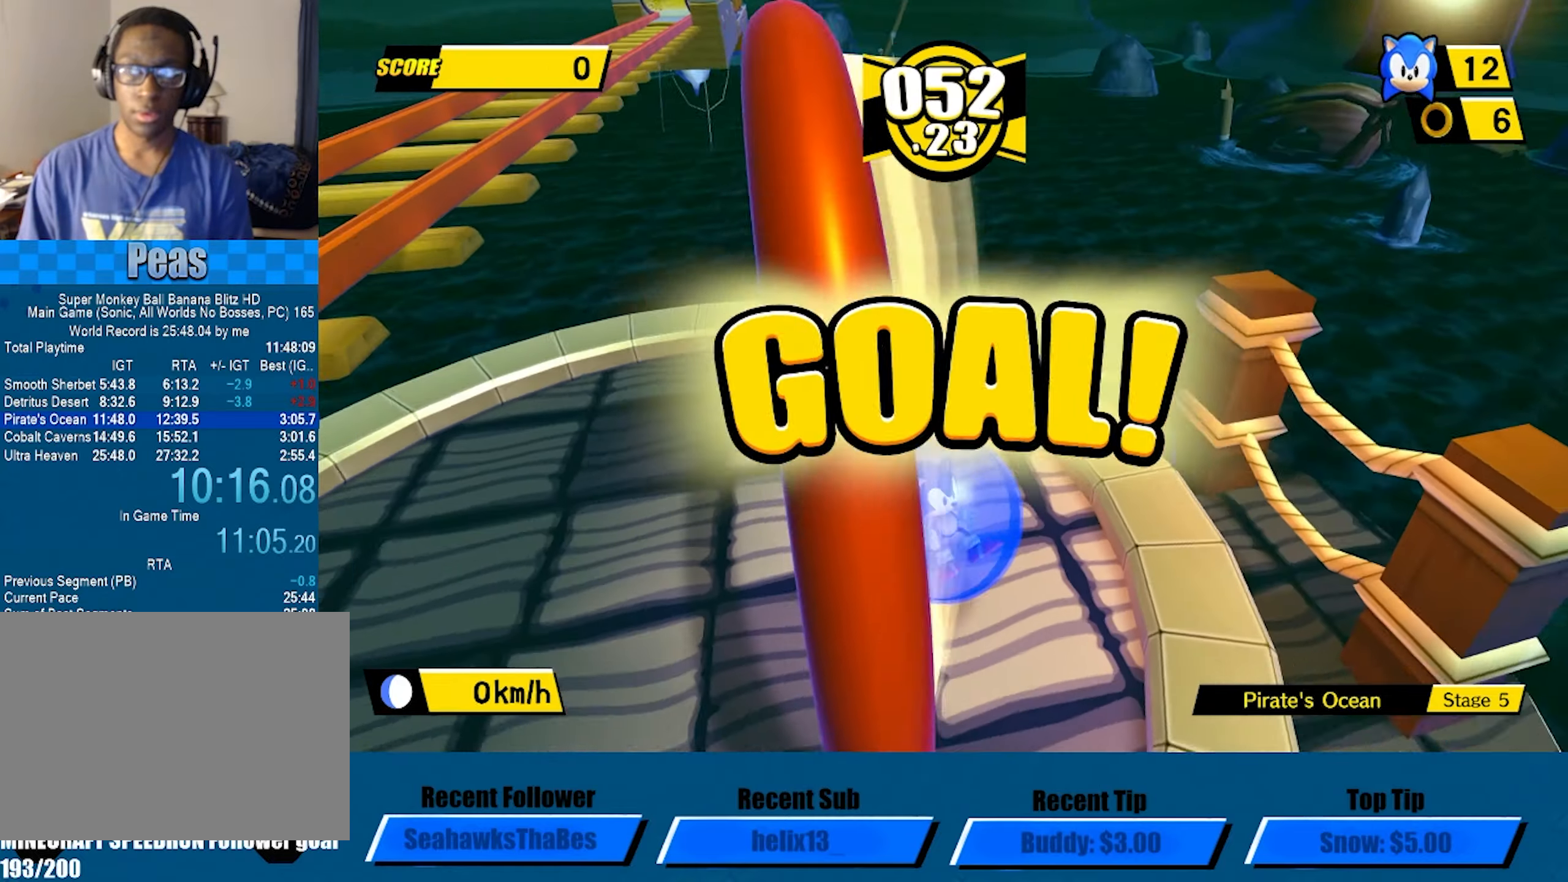
{"buttons": [], "left_stick": "center", "button_events": []}
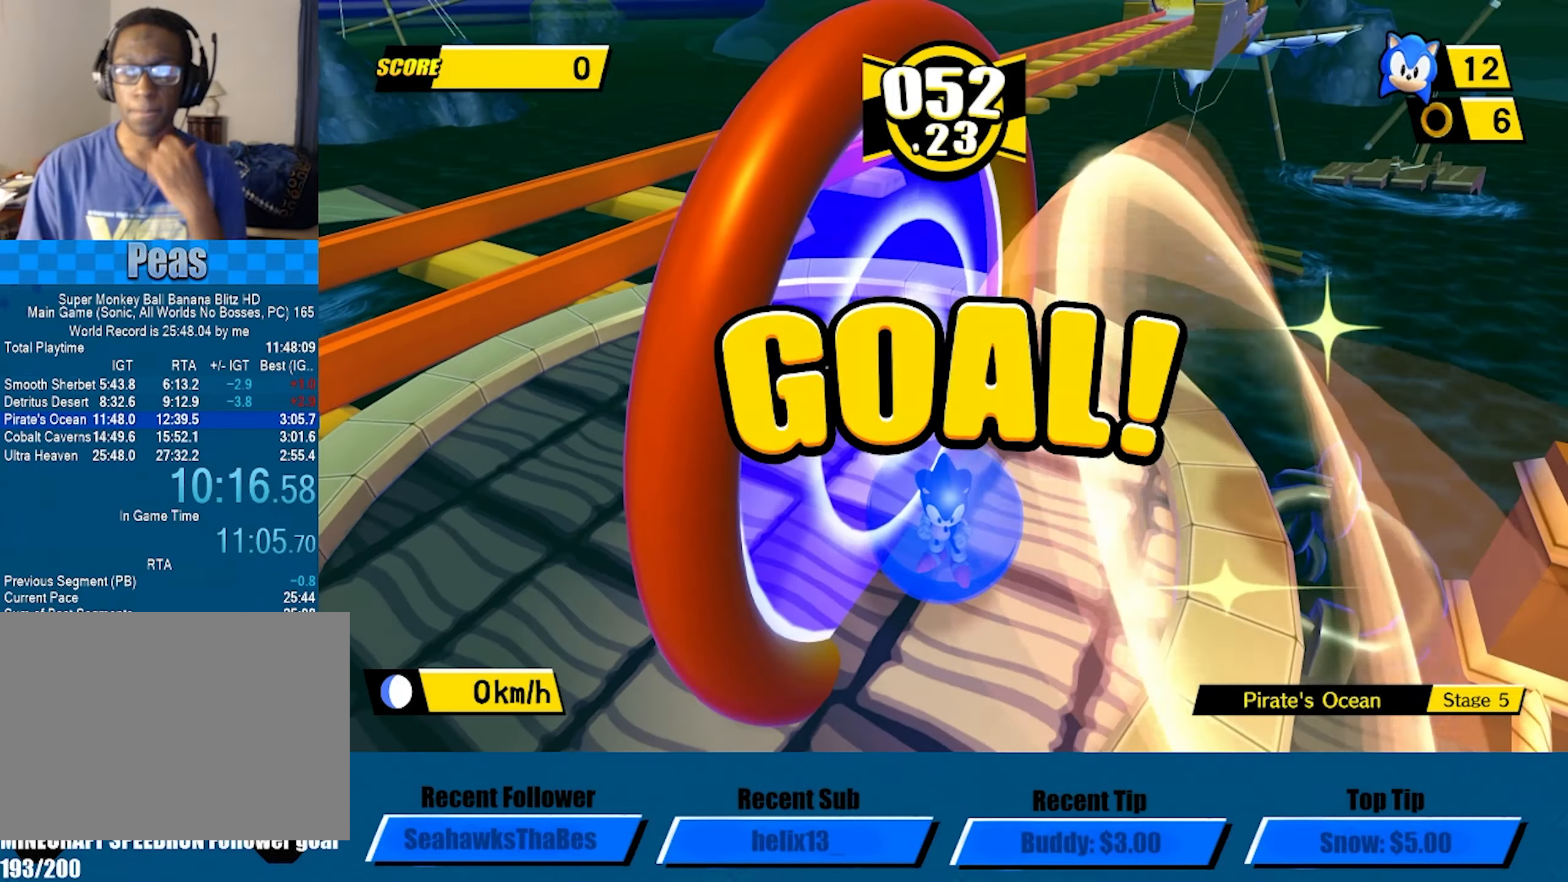
{"buttons": [], "left_stick": "center", "button_events": []}
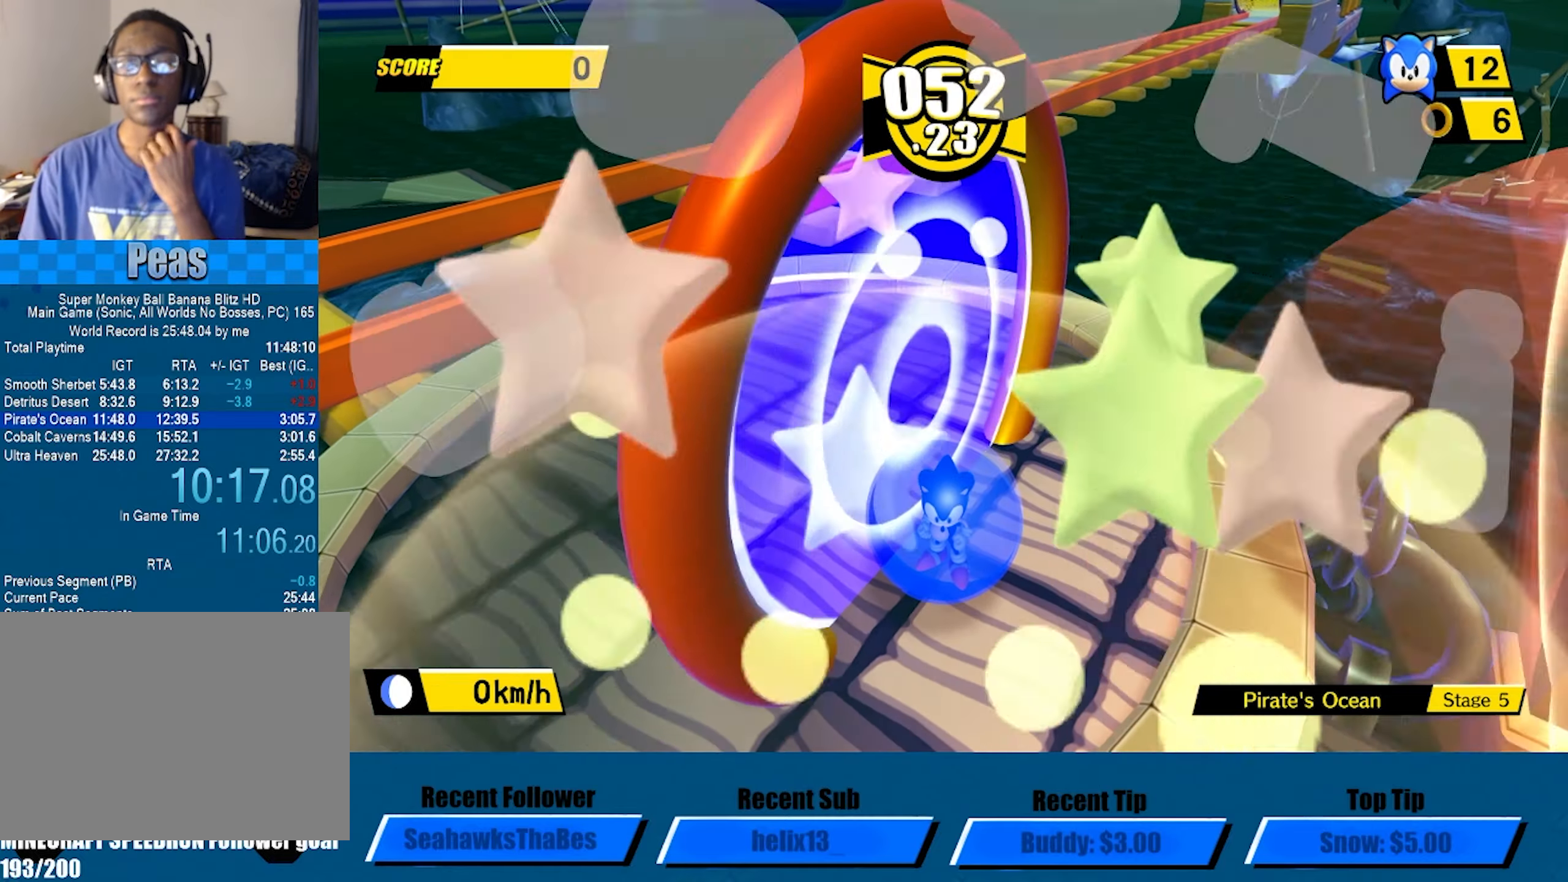
{"buttons": [], "left_stick": "center", "button_events": []}
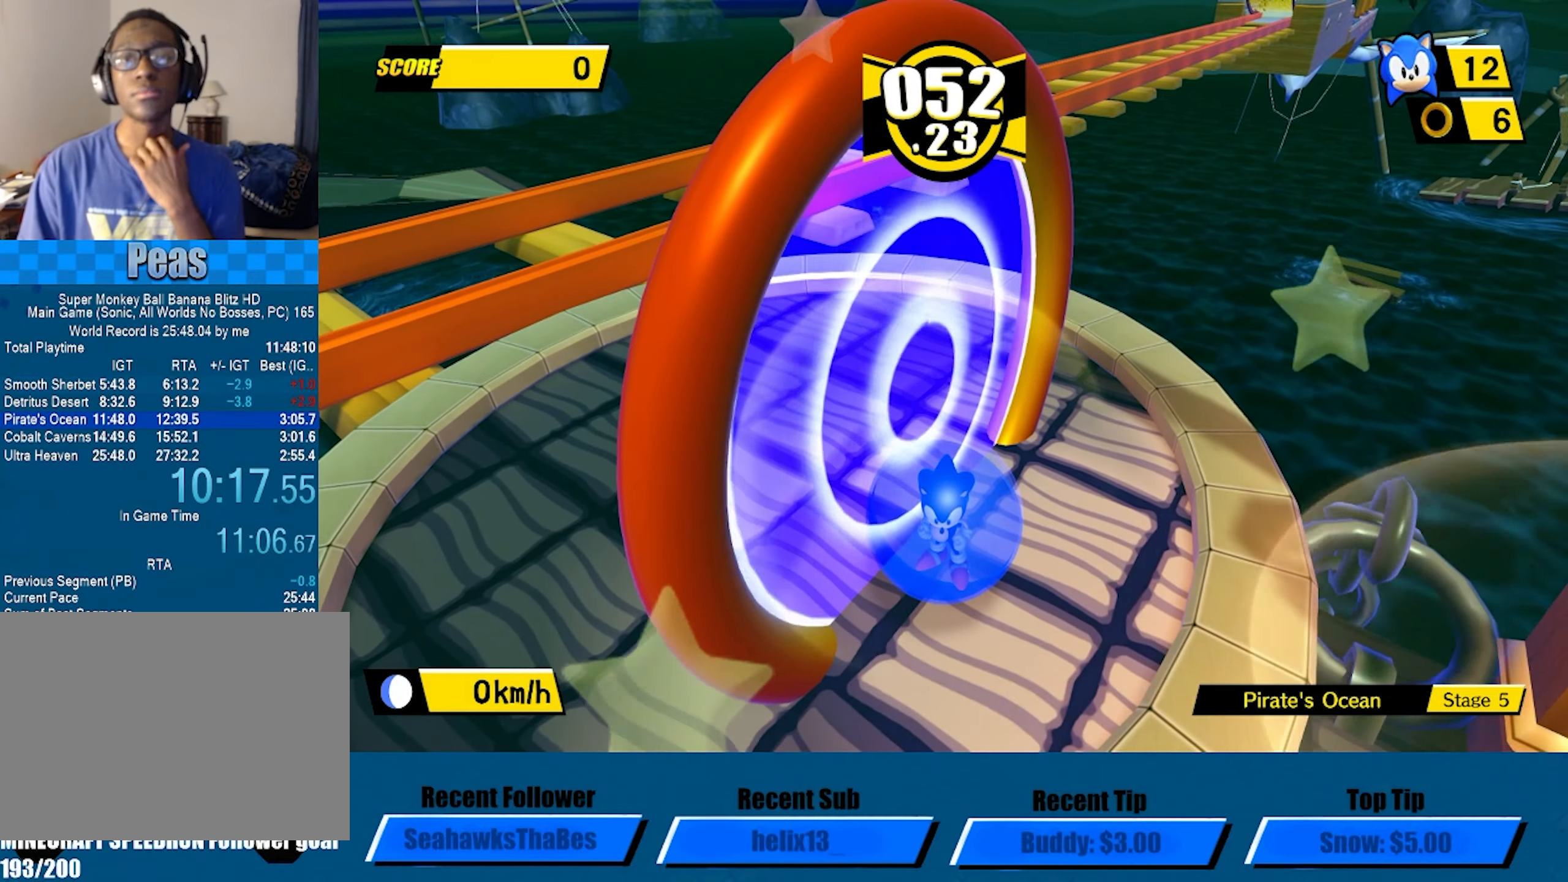
{"buttons": [], "left_stick": "center", "button_events": []}
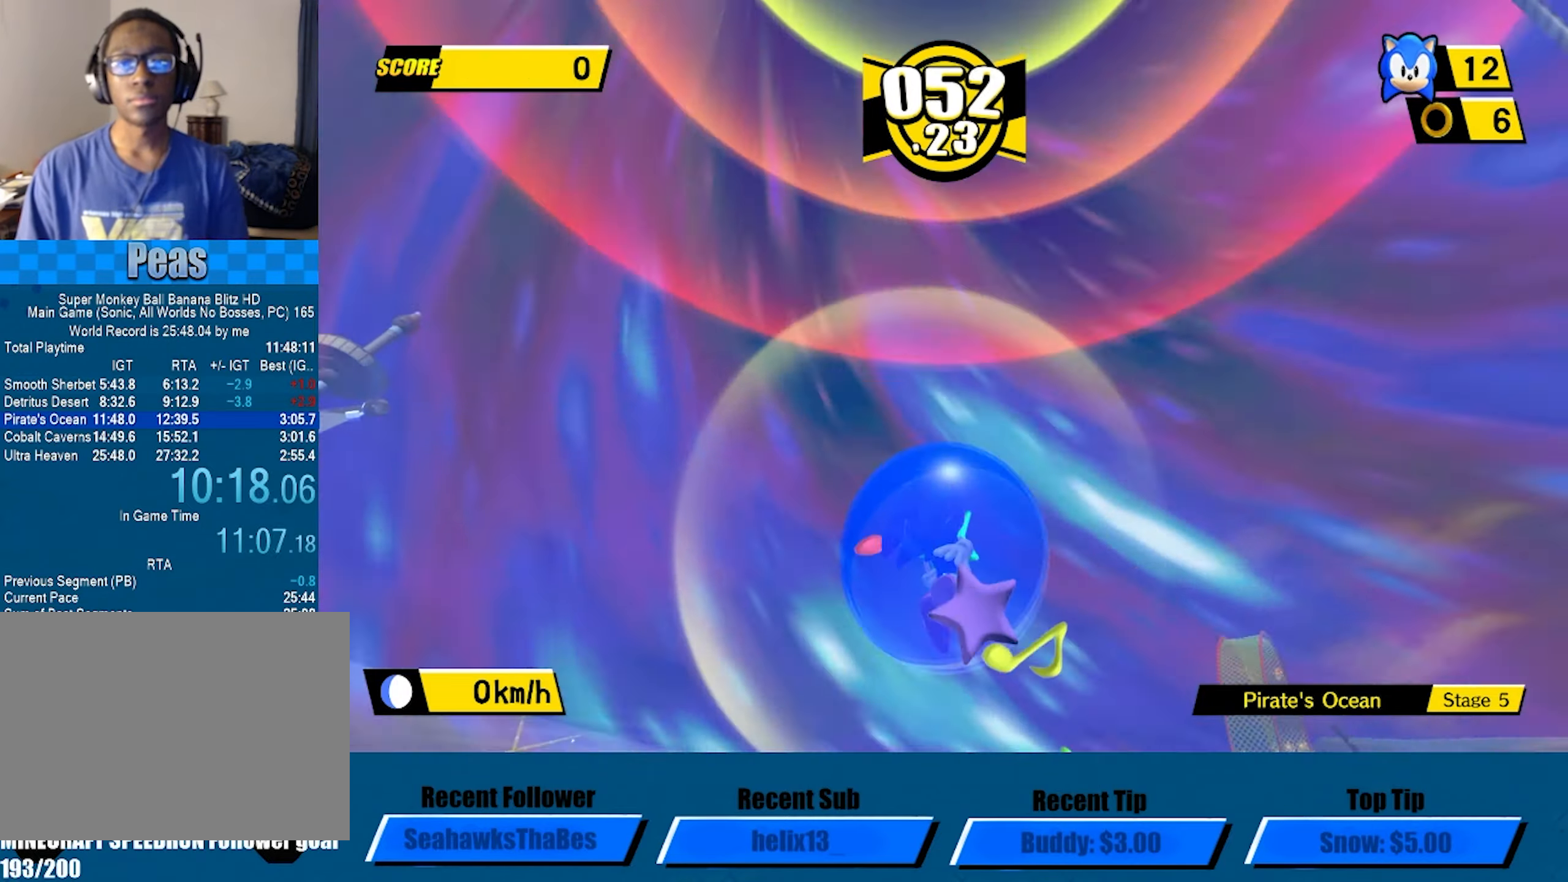
{"buttons": [], "left_stick": "center", "button_events": []}
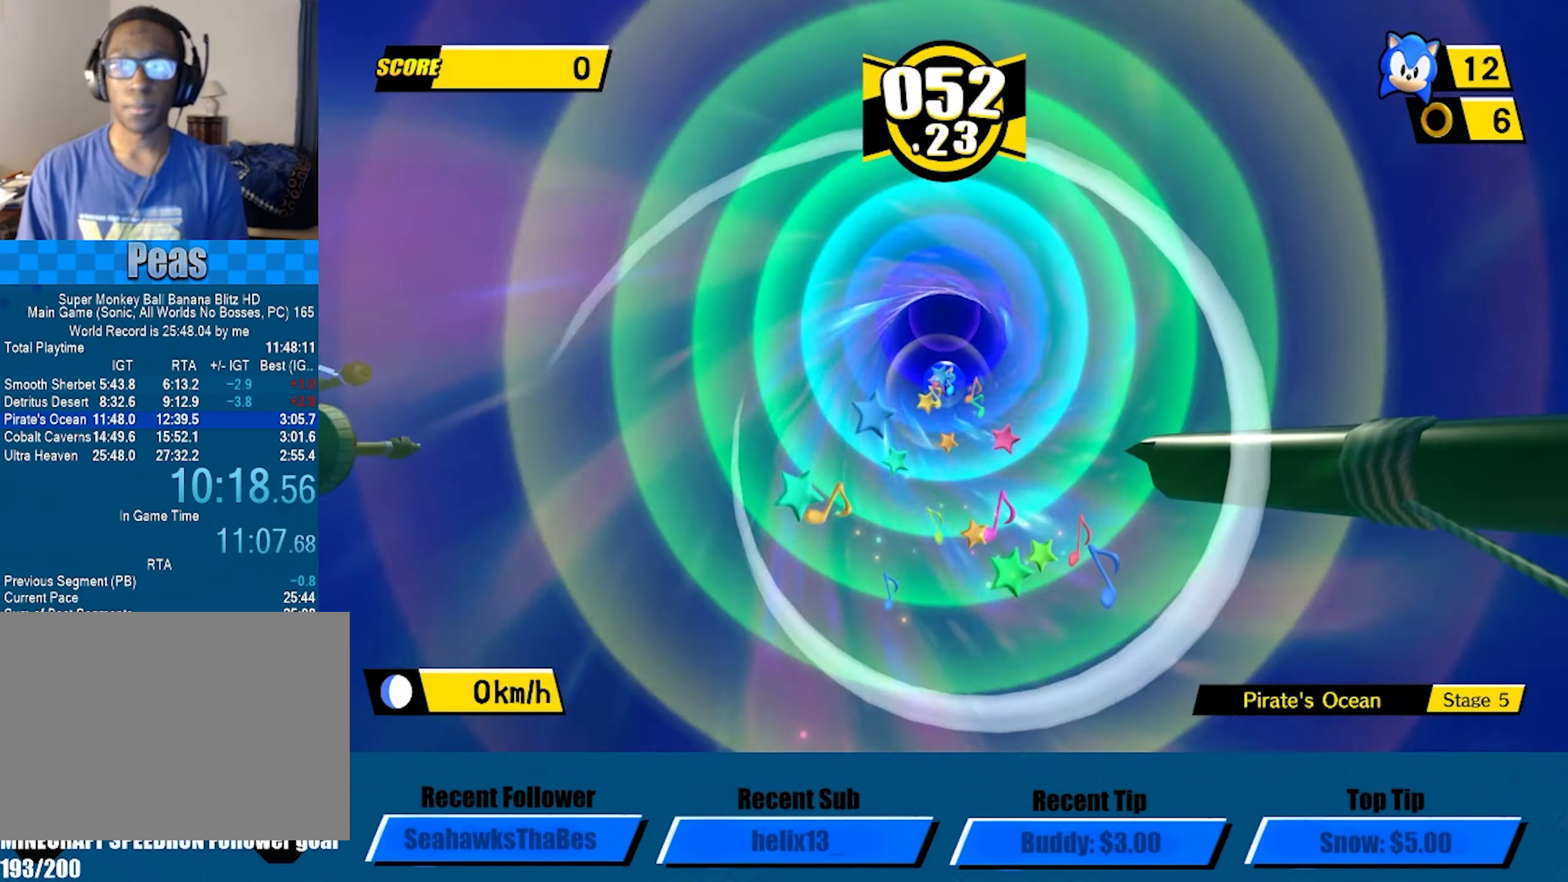
{"buttons": ["A"], "left_stick": "center", "button_events": [[333, "A", "down"]]}
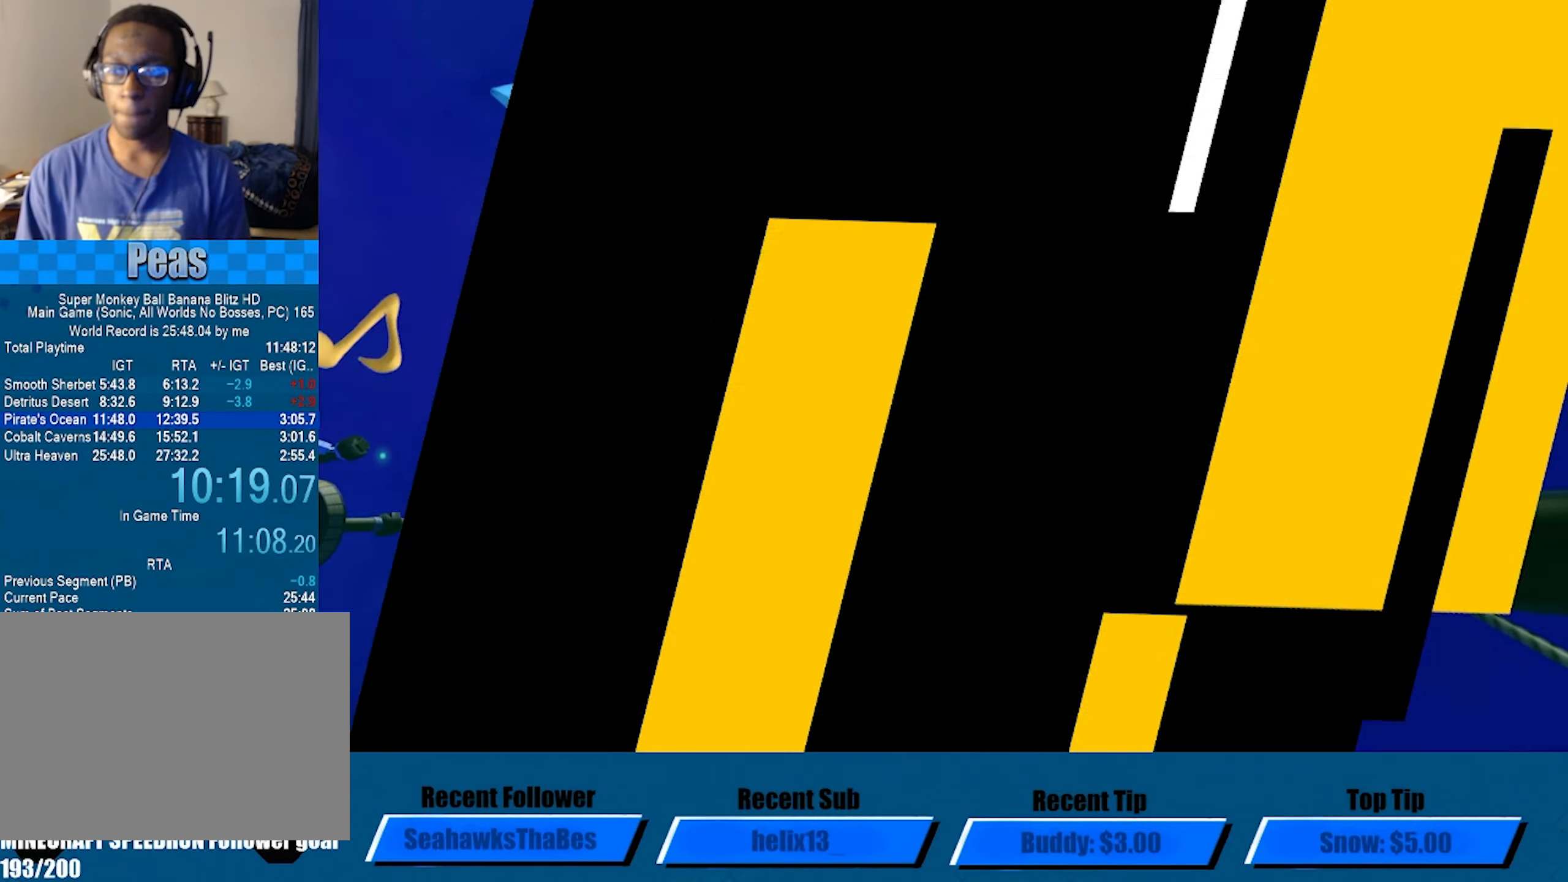
{"buttons": ["A"], "left_stick": "center", "button_events": []}
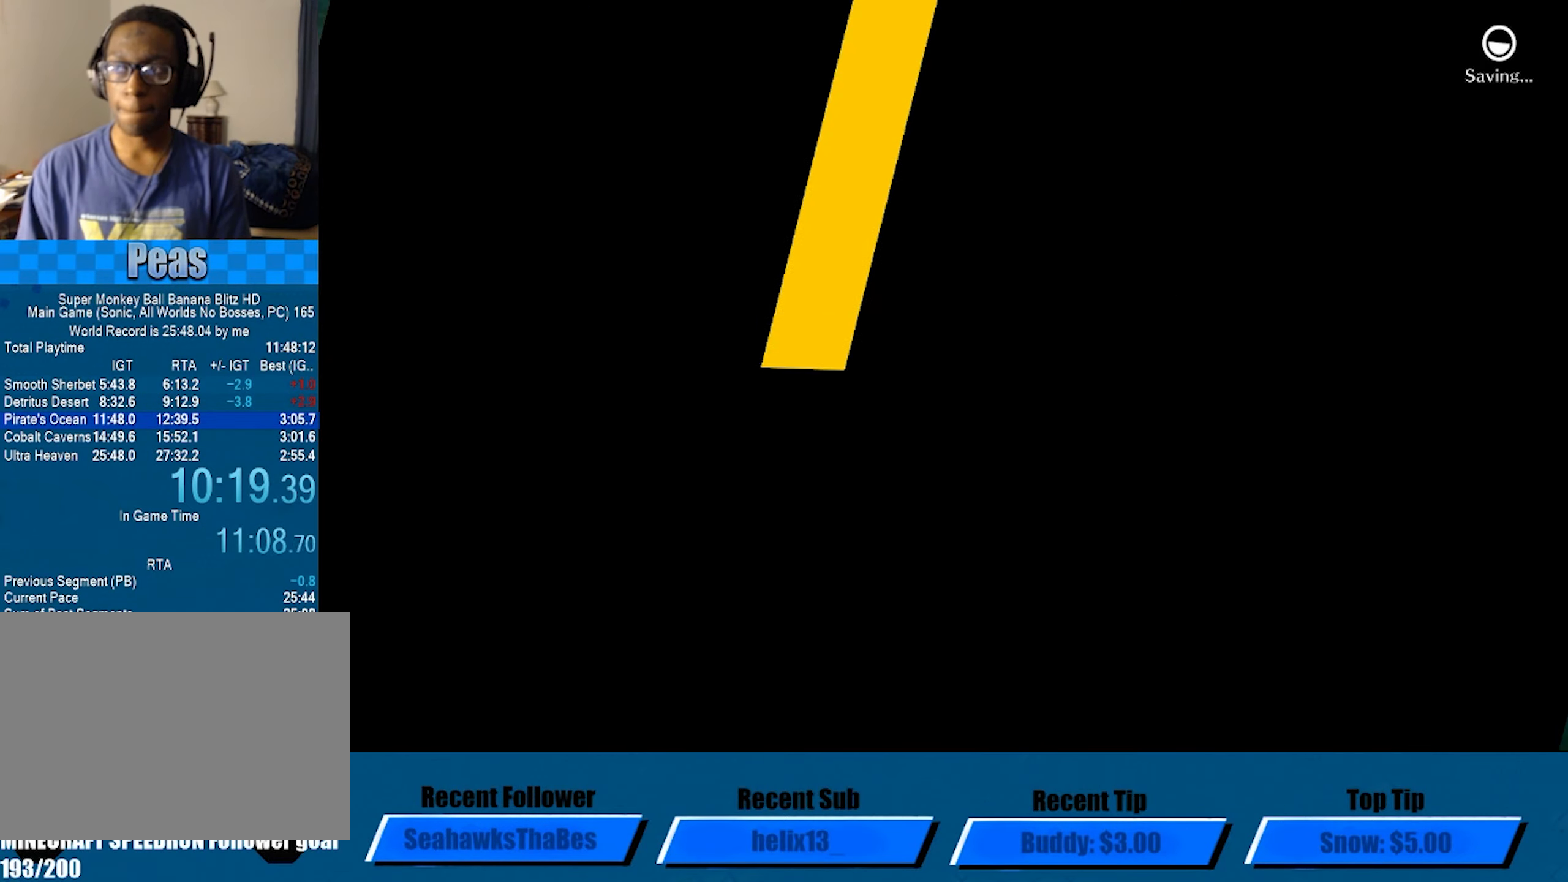
{"buttons": ["A"], "left_stick": "center", "button_events": []}
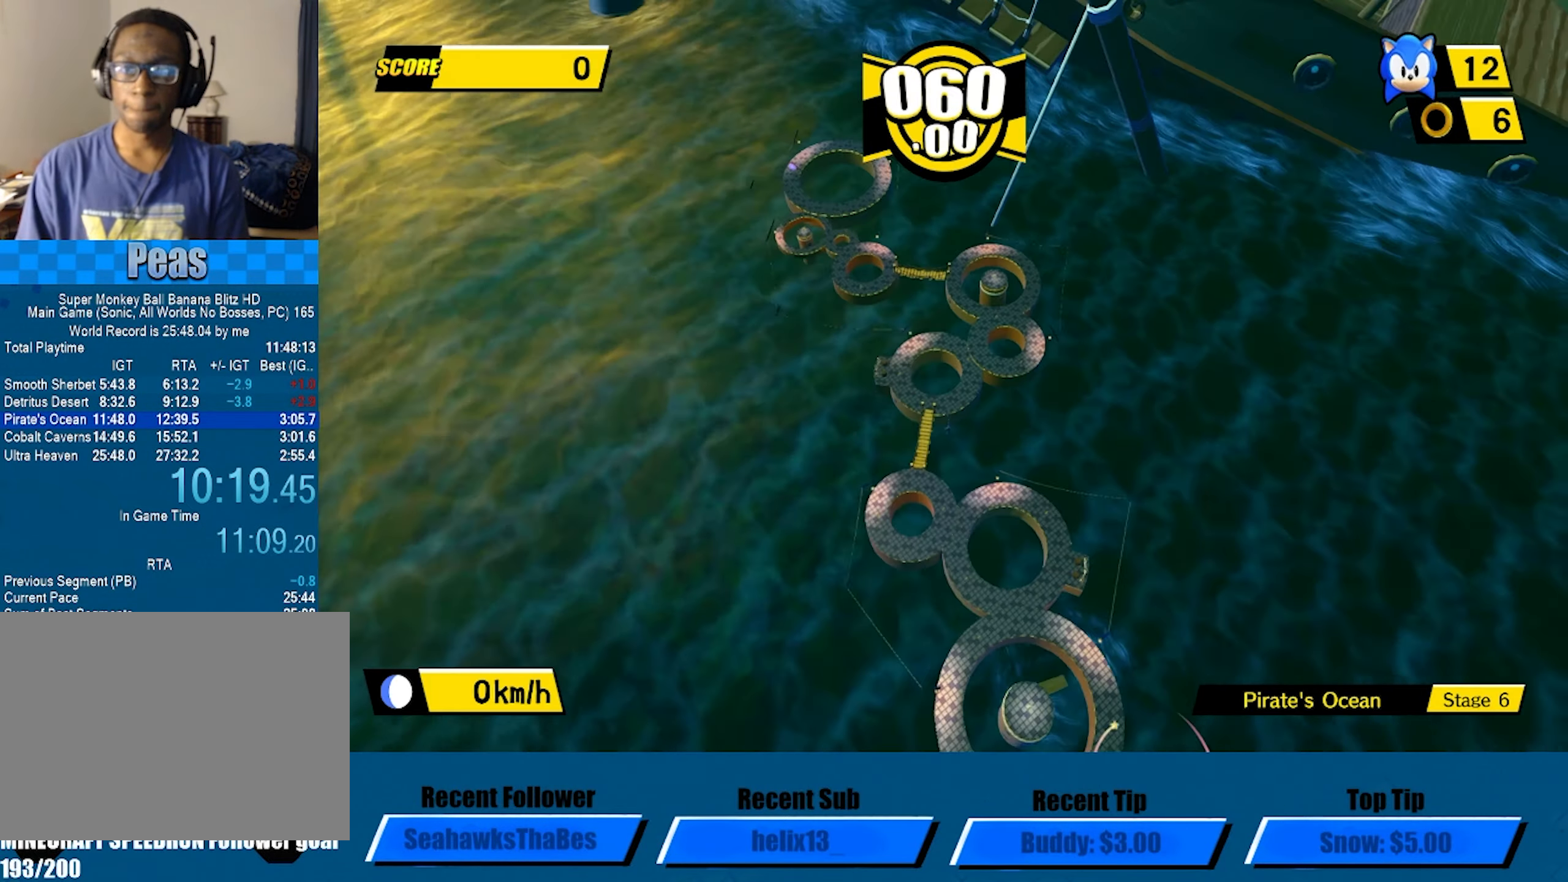
{"buttons": ["A"], "left_stick": "up-right", "button_events": []}
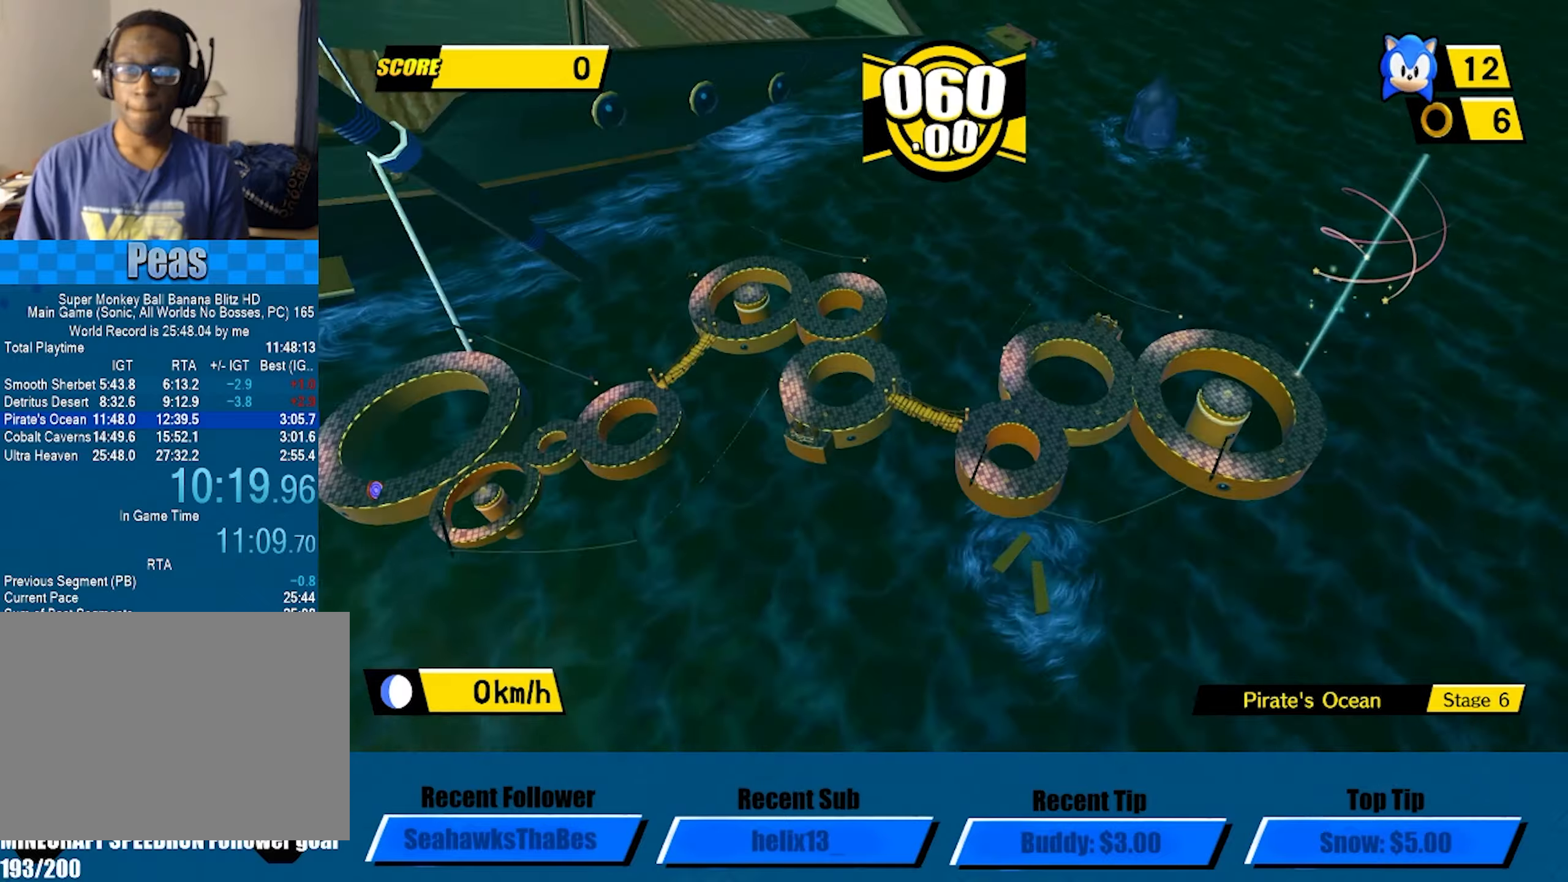
{"buttons": ["A"], "left_stick": "right", "button_events": []}
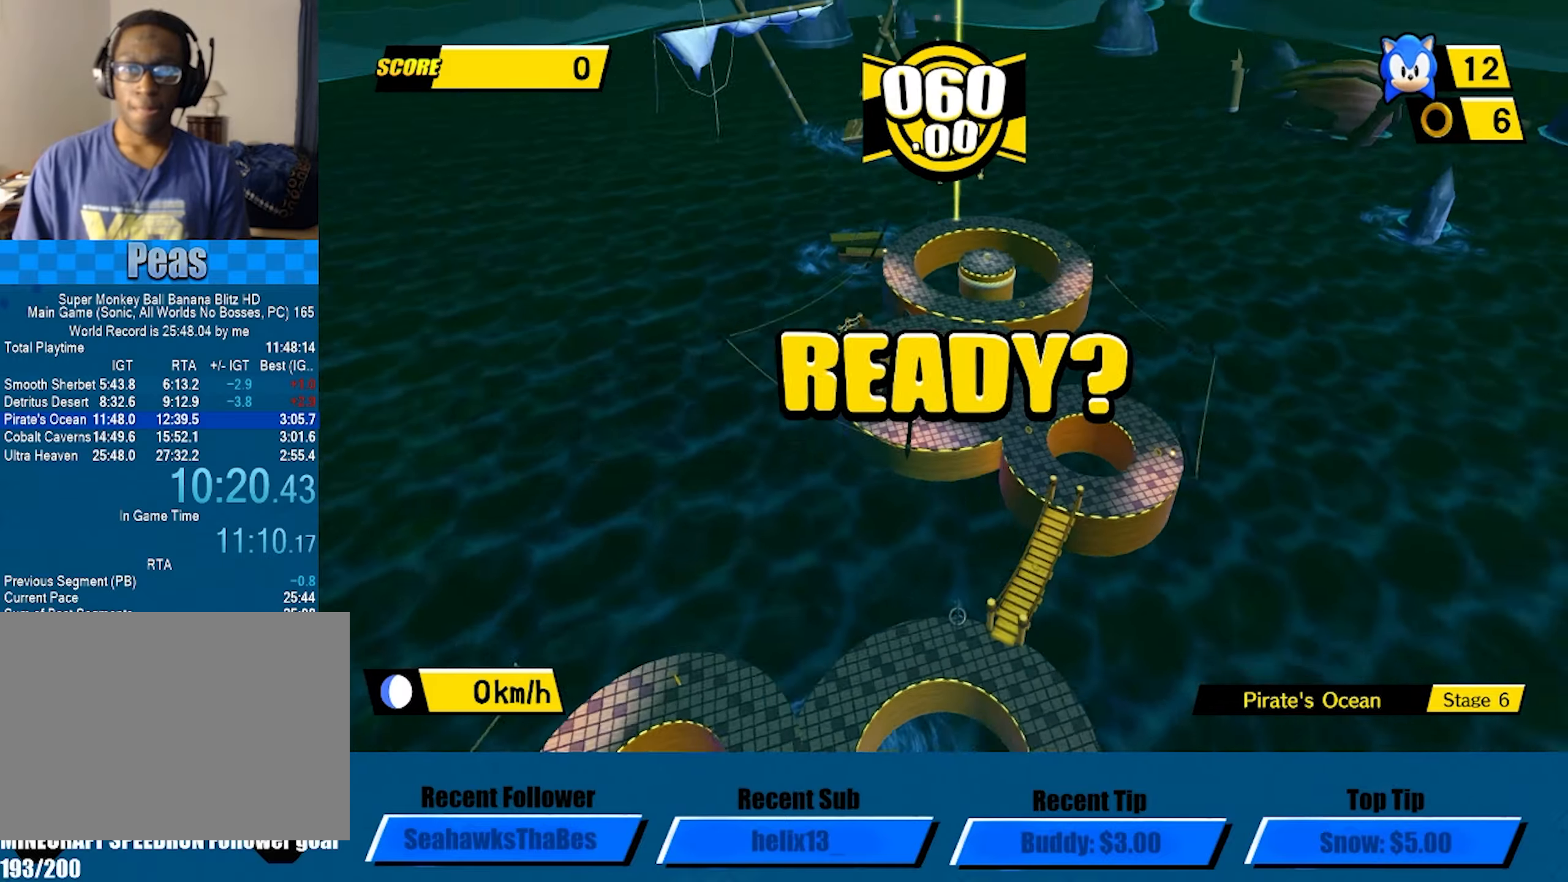
{"buttons": ["A"], "left_stick": "up-right", "button_events": []}
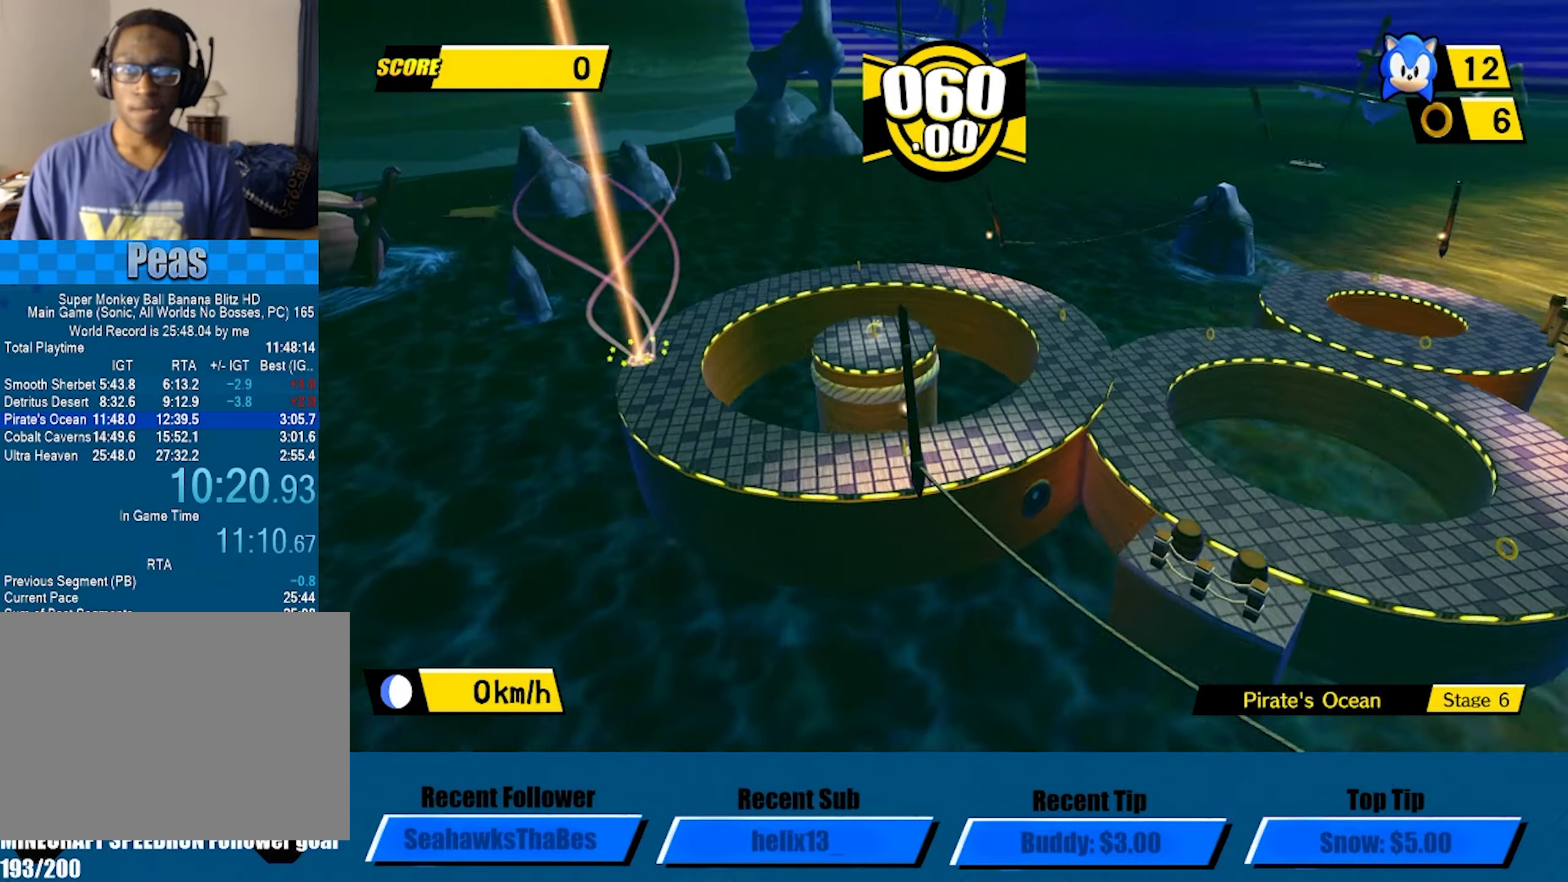
{"buttons": ["A"], "left_stick": "up", "button_events": []}
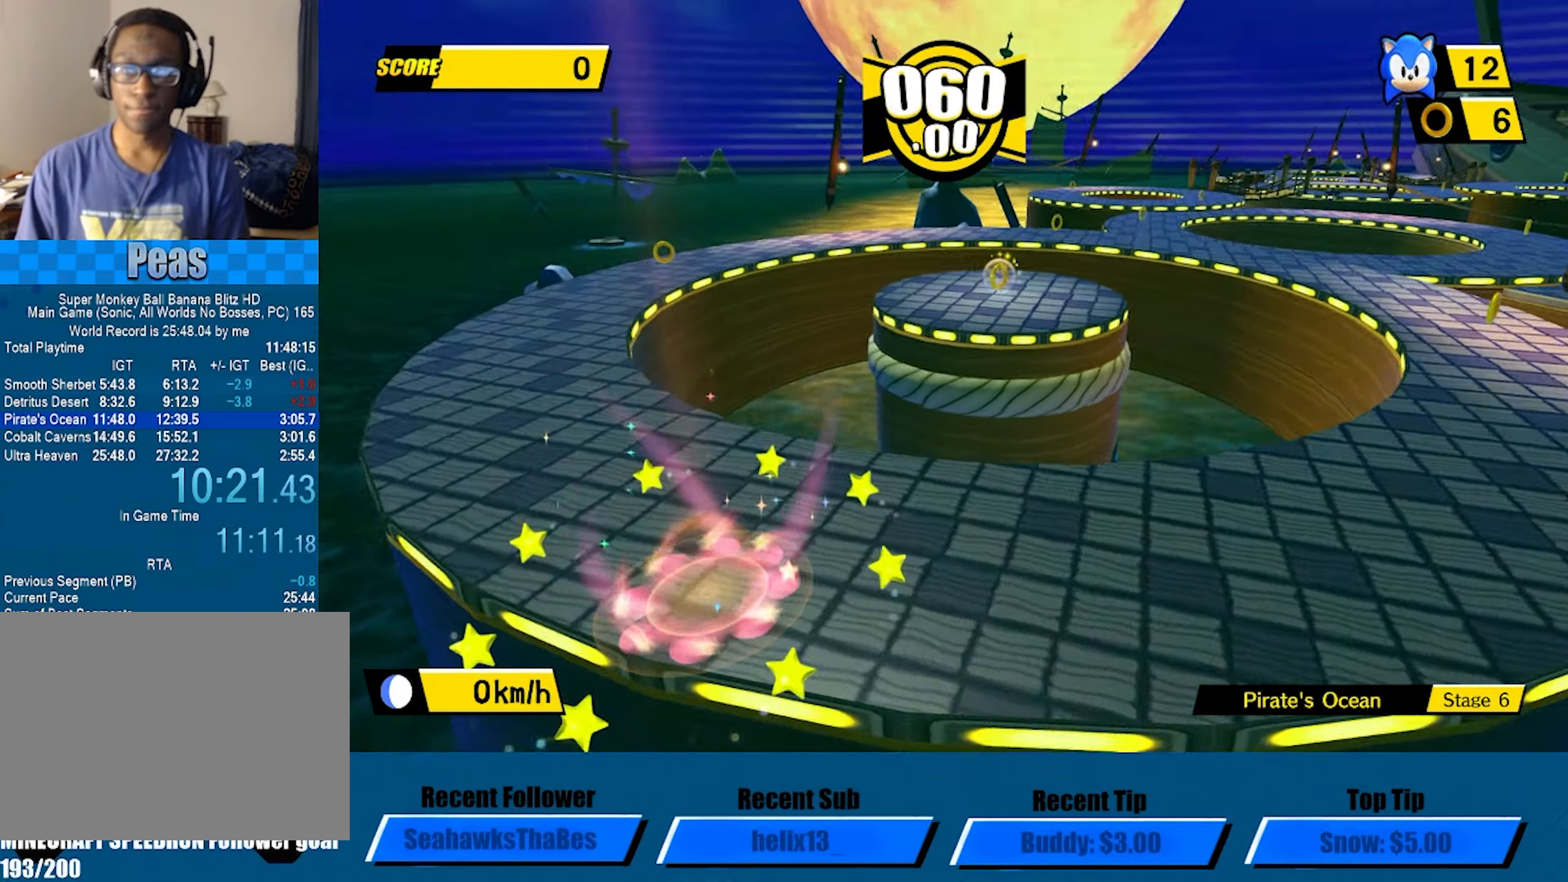
{"buttons": [], "left_stick": "up", "button_events": [[417, "A", "up"]]}
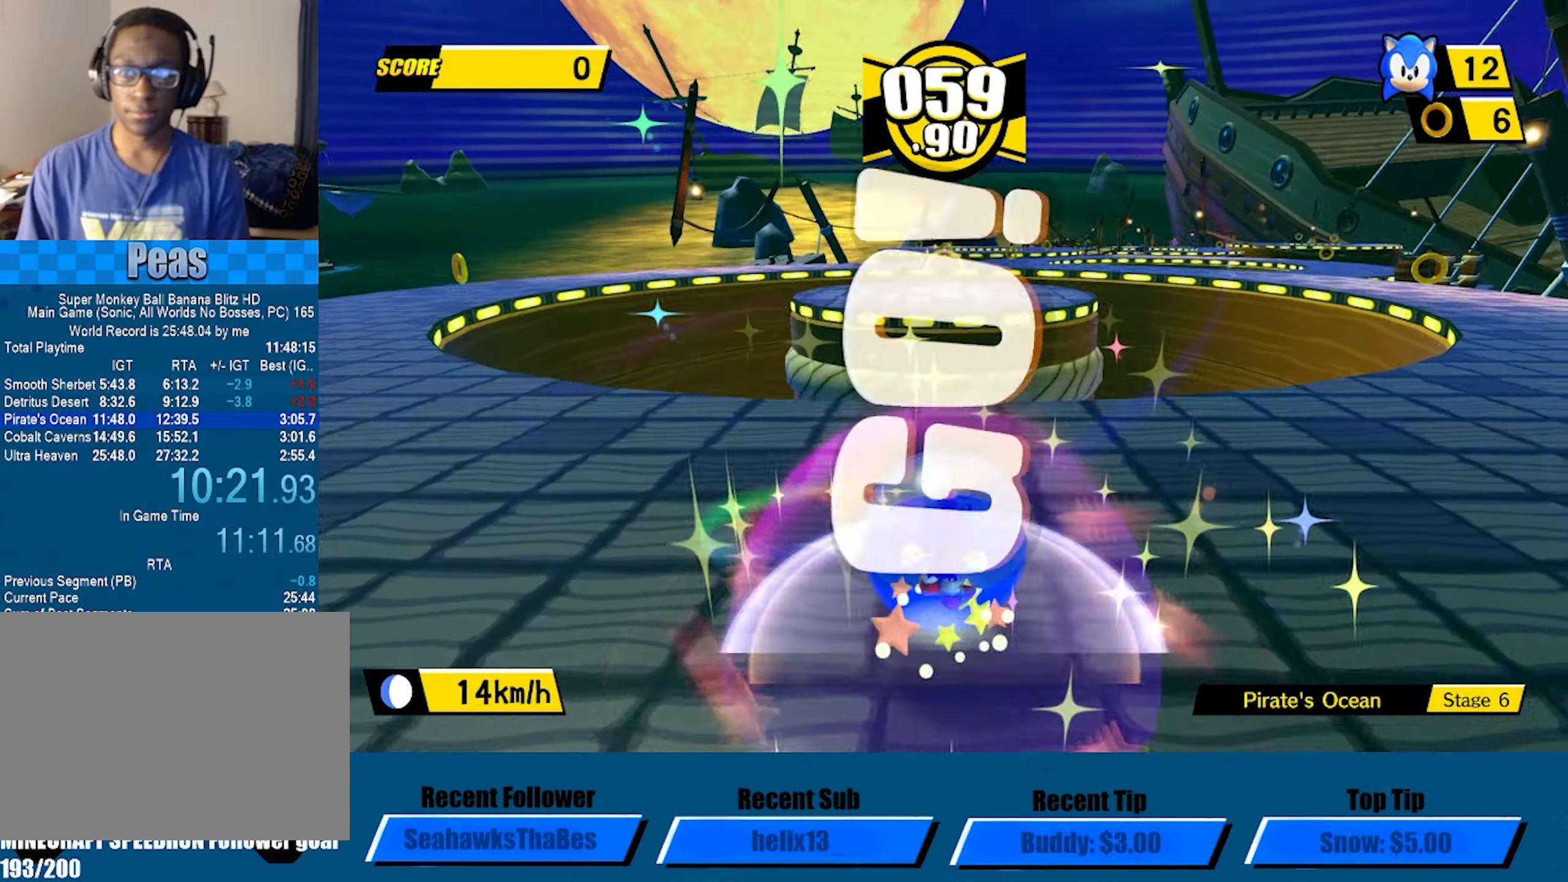
{"buttons": ["A"], "left_stick": "up", "button_events": [[467, "A", "down"]]}
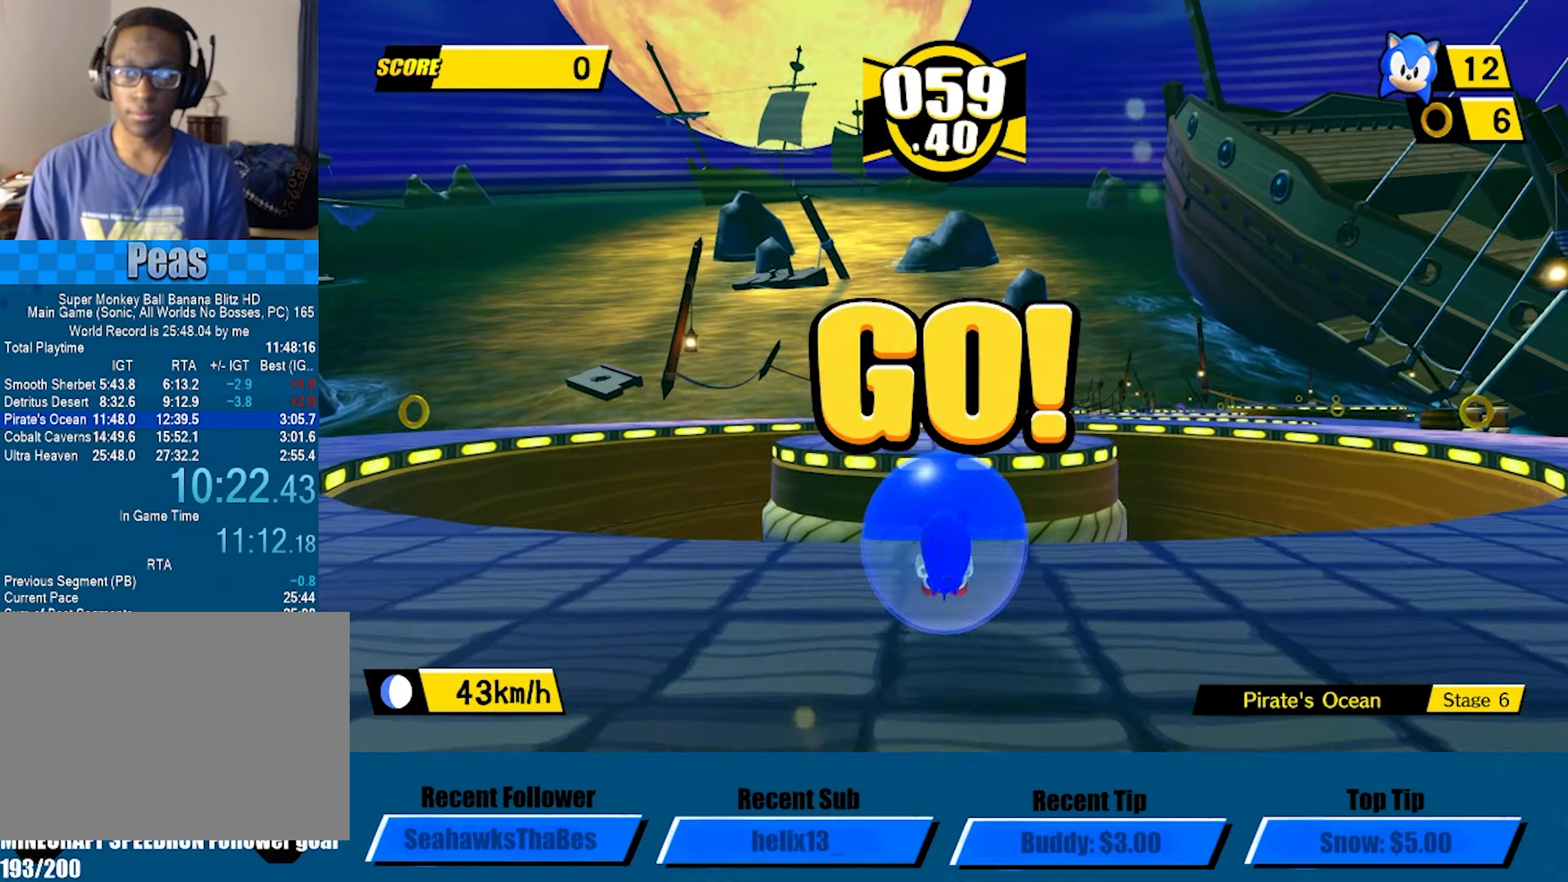
{"buttons": [], "left_stick": "up", "button_events": [[434, "A", "up"]]}
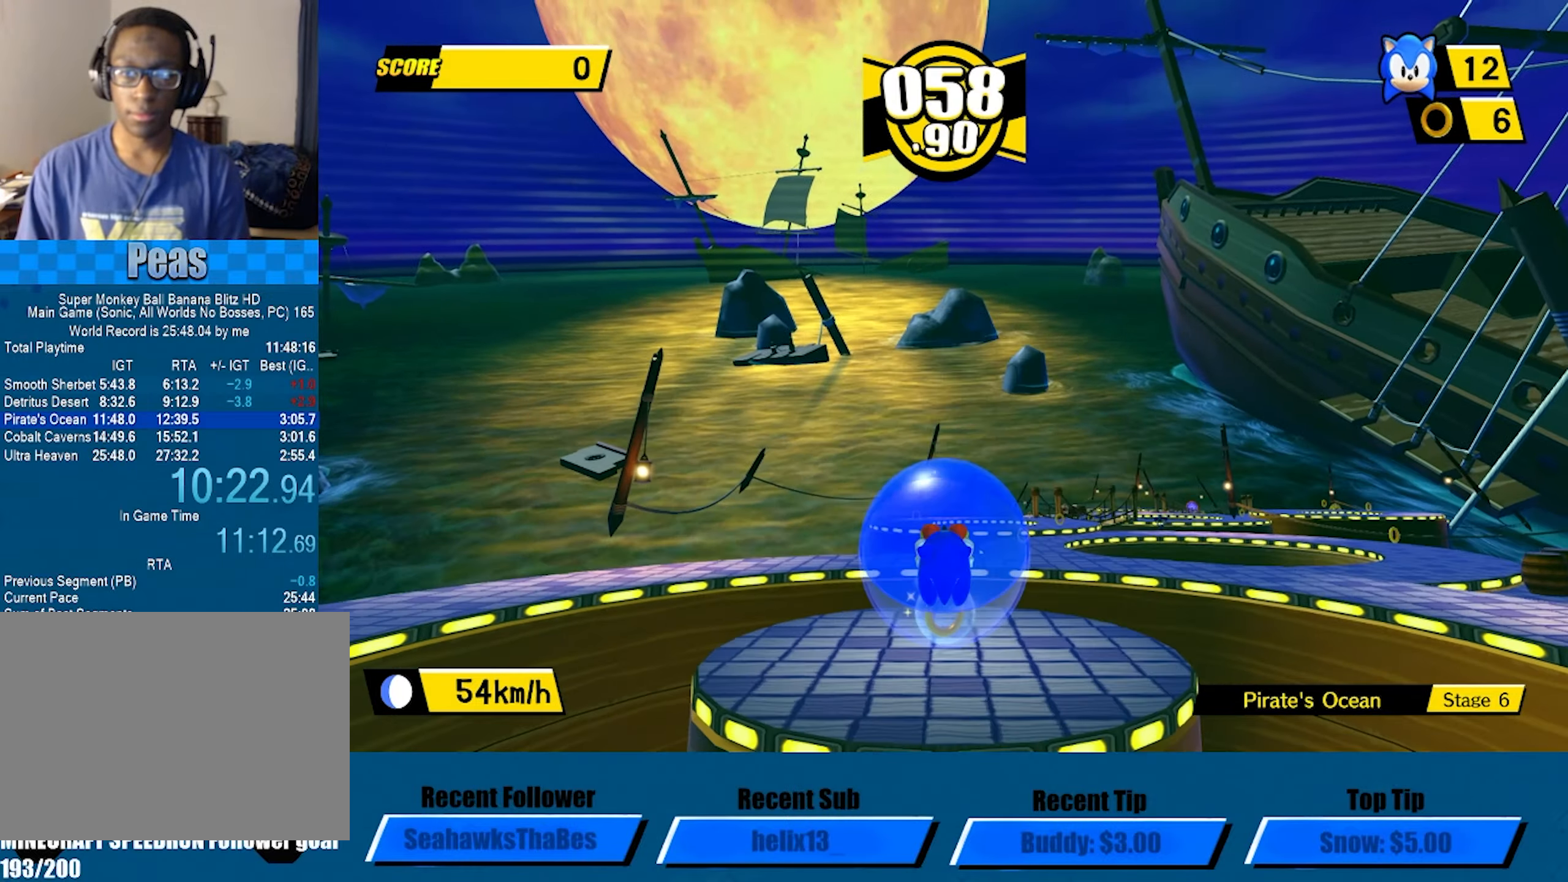
{"buttons": [], "left_stick": "up-right", "button_events": []}
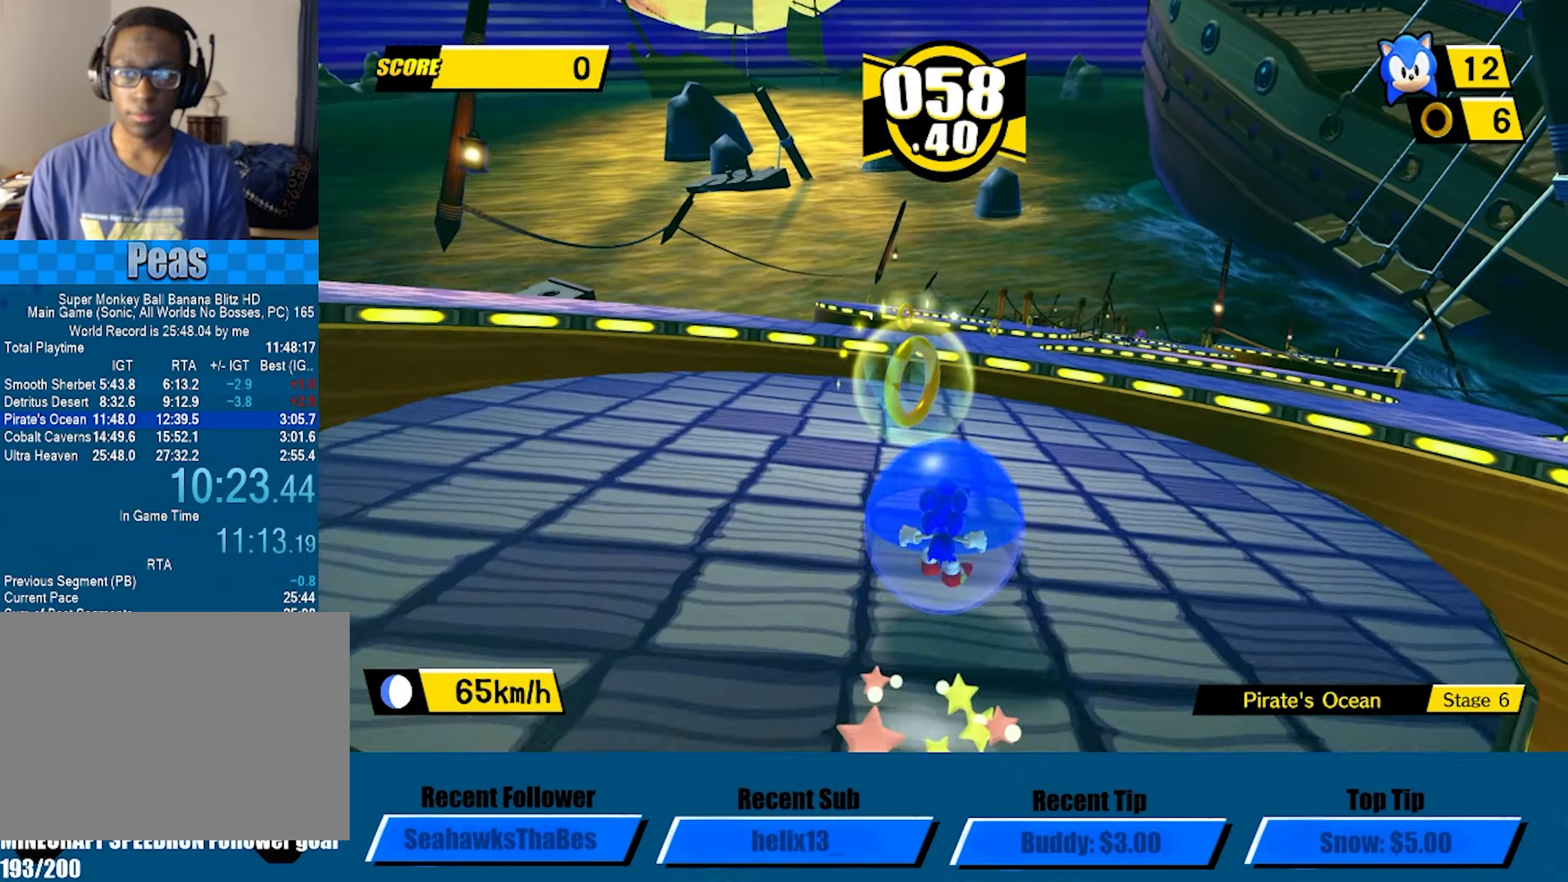
{"buttons": ["A"], "left_stick": "up", "button_events": [[284, "A", "down"]]}
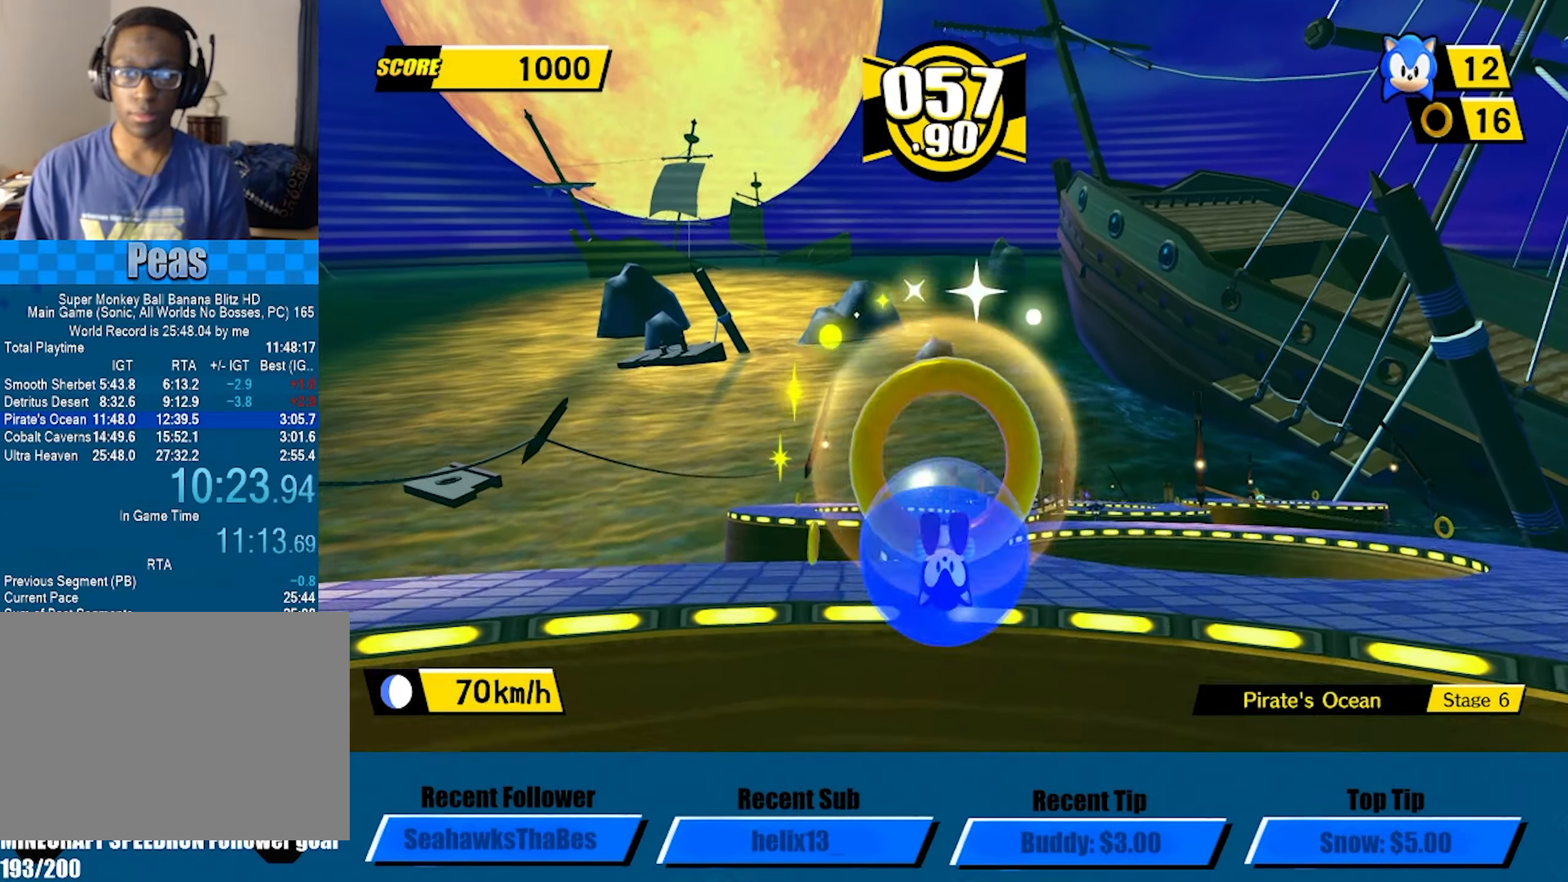
{"buttons": [], "left_stick": "up", "button_events": [[134, "A", "up"]]}
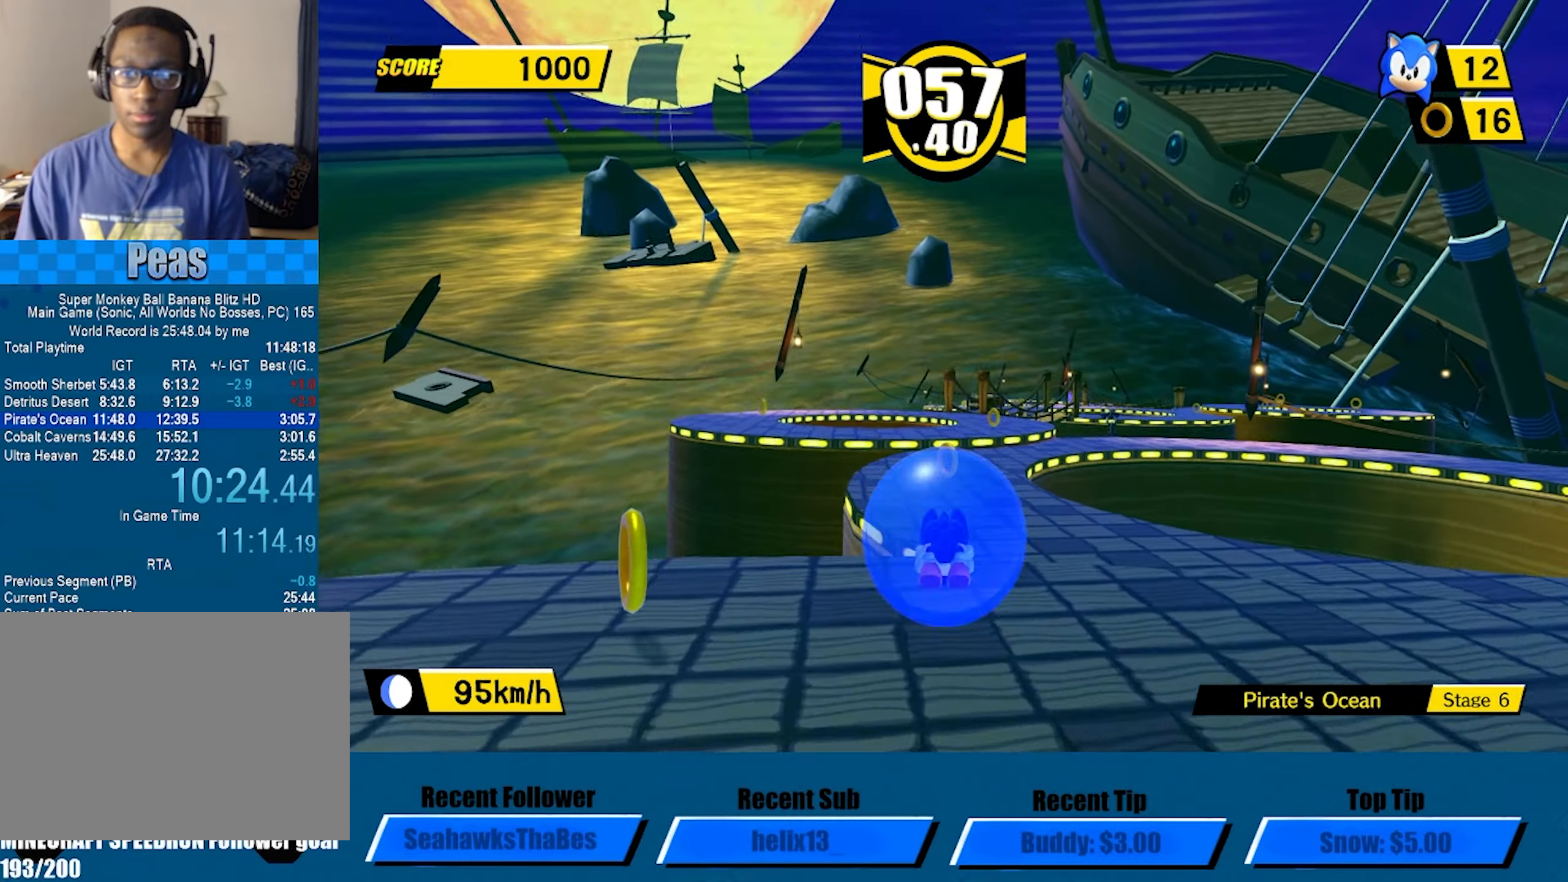
{"buttons": [], "left_stick": "up", "button_events": []}
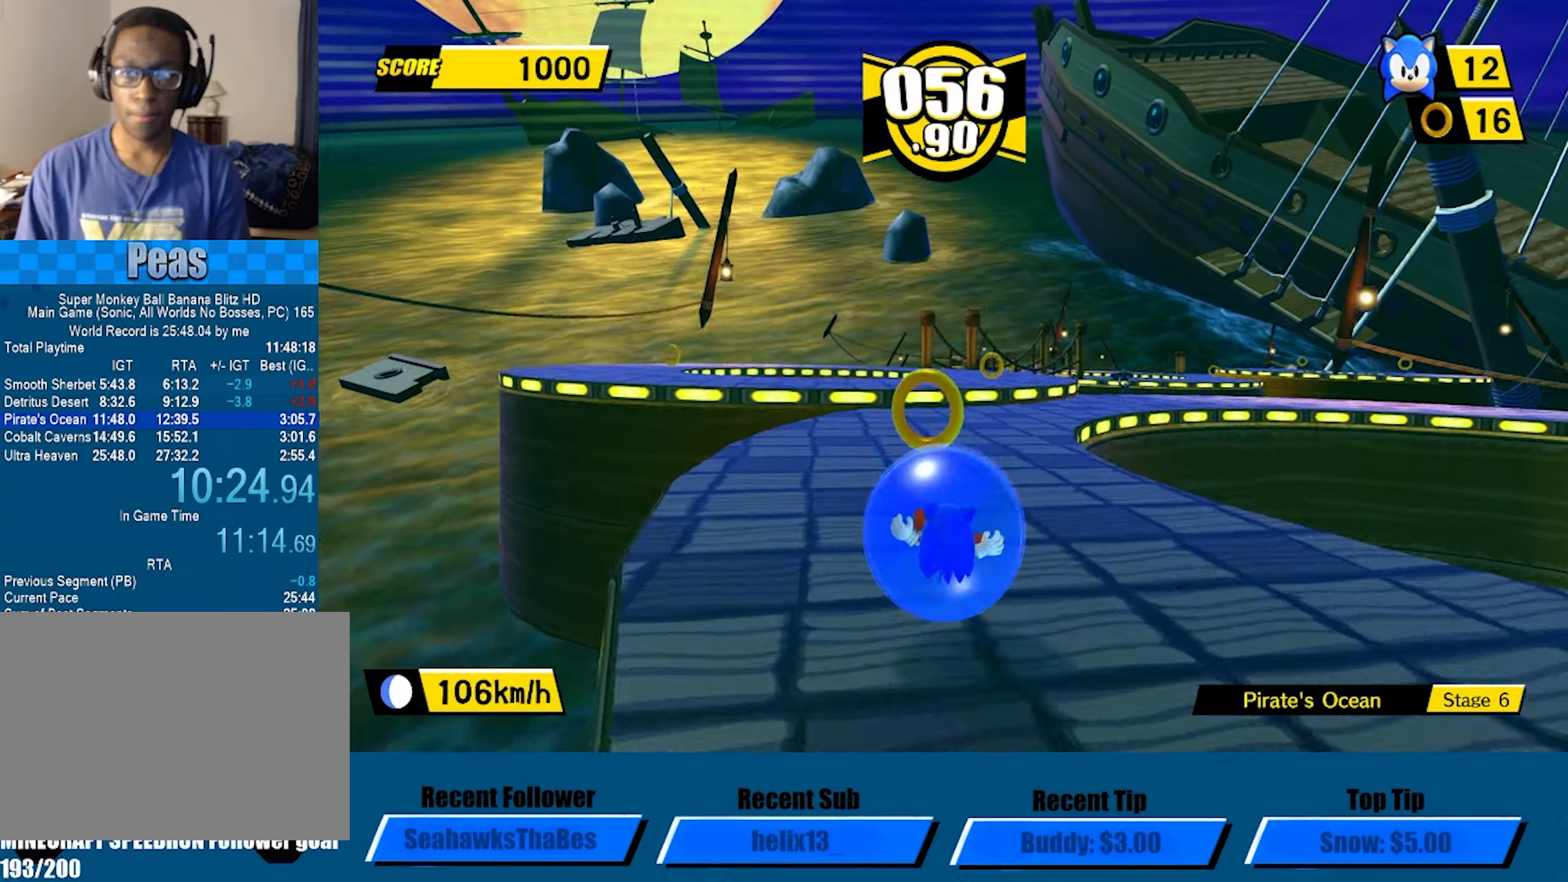
{"buttons": [], "left_stick": "up", "button_events": [[316, "A", "down"], [400, "A", "up"]]}
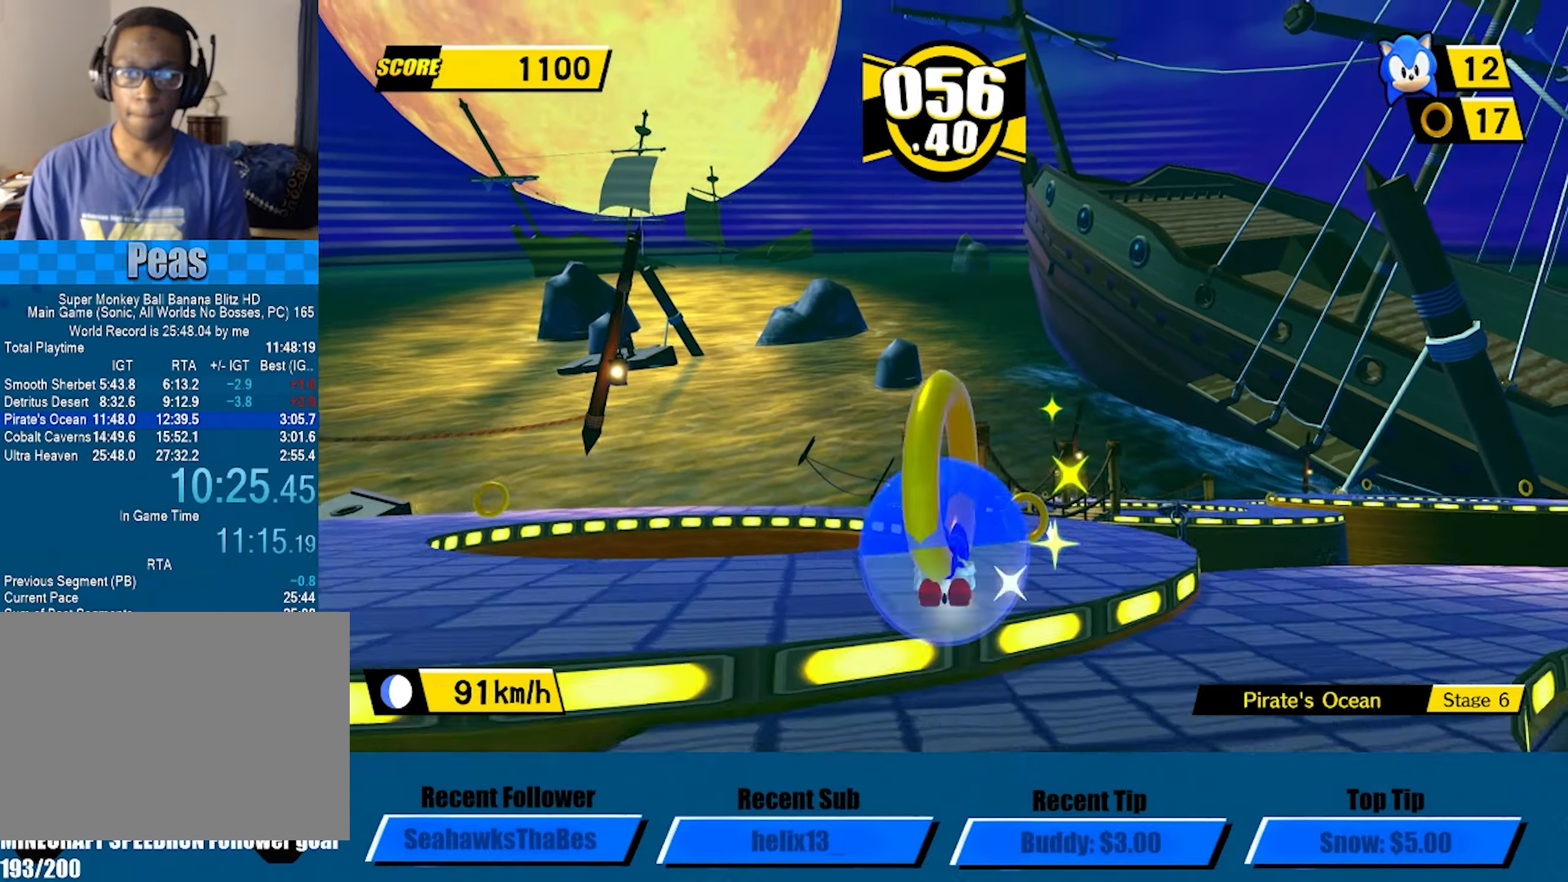
{"buttons": [], "left_stick": "up-right", "button_events": []}
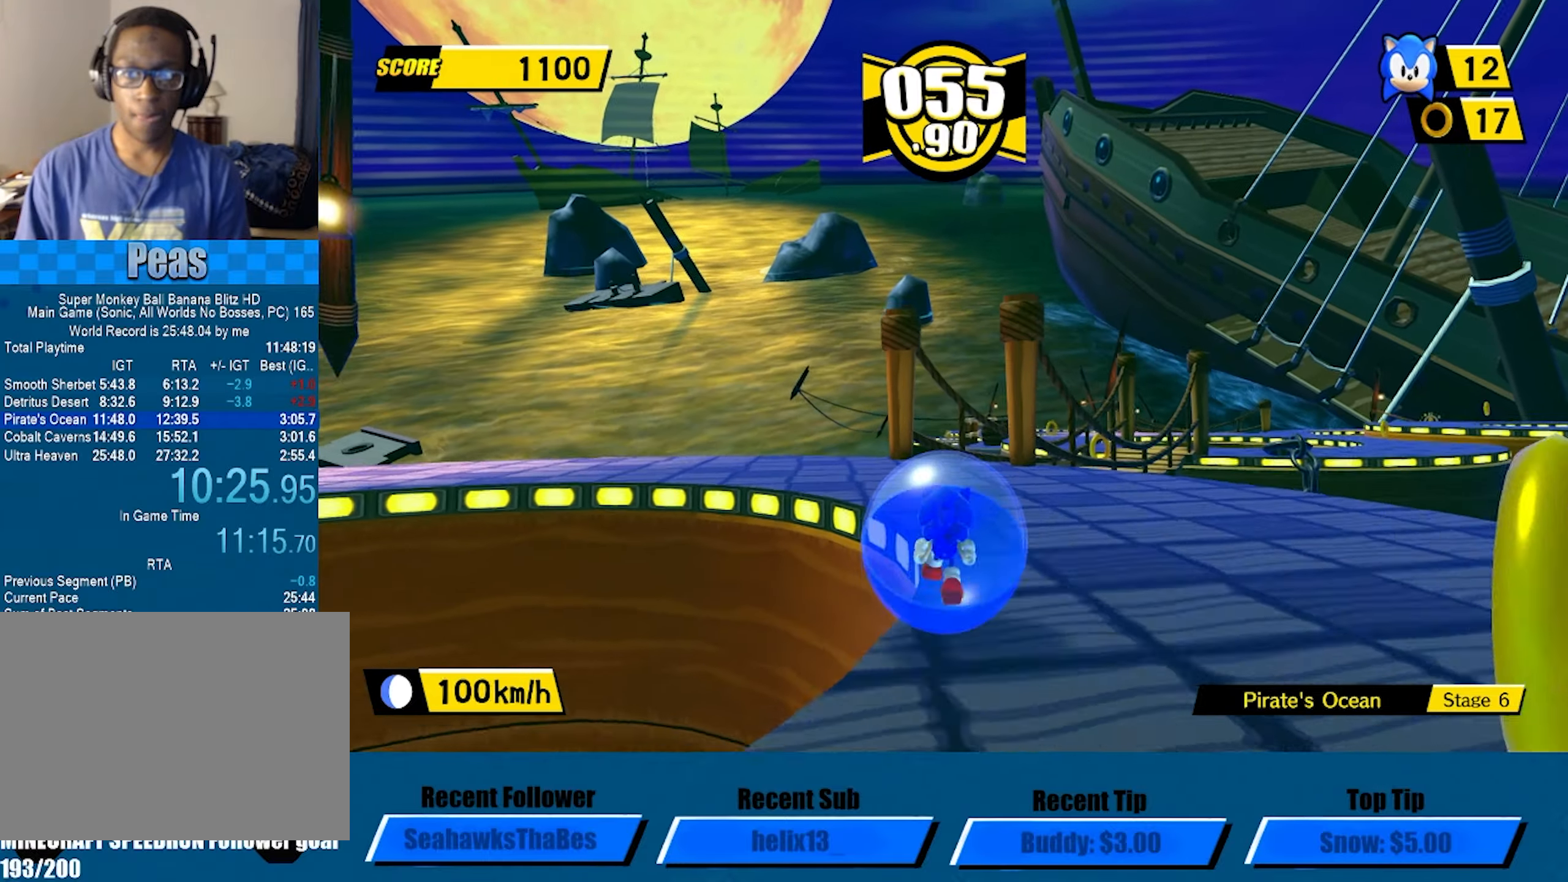
{"buttons": ["A"], "left_stick": "up-right", "button_events": [[300, "A", "down"]]}
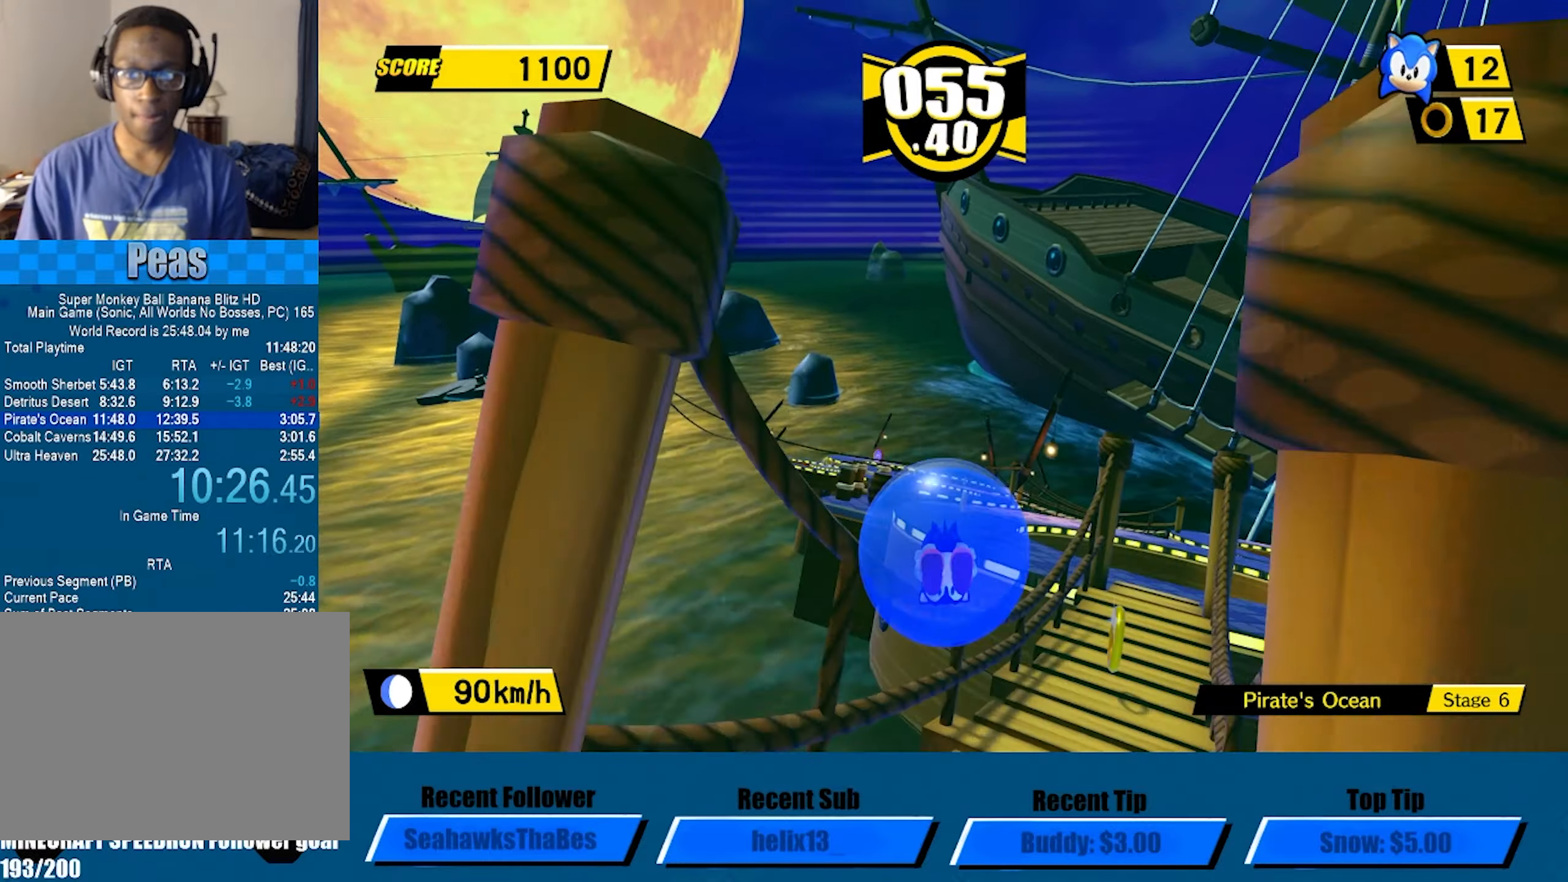
{"buttons": [], "left_stick": "up", "button_events": [[350, "A", "up"]]}
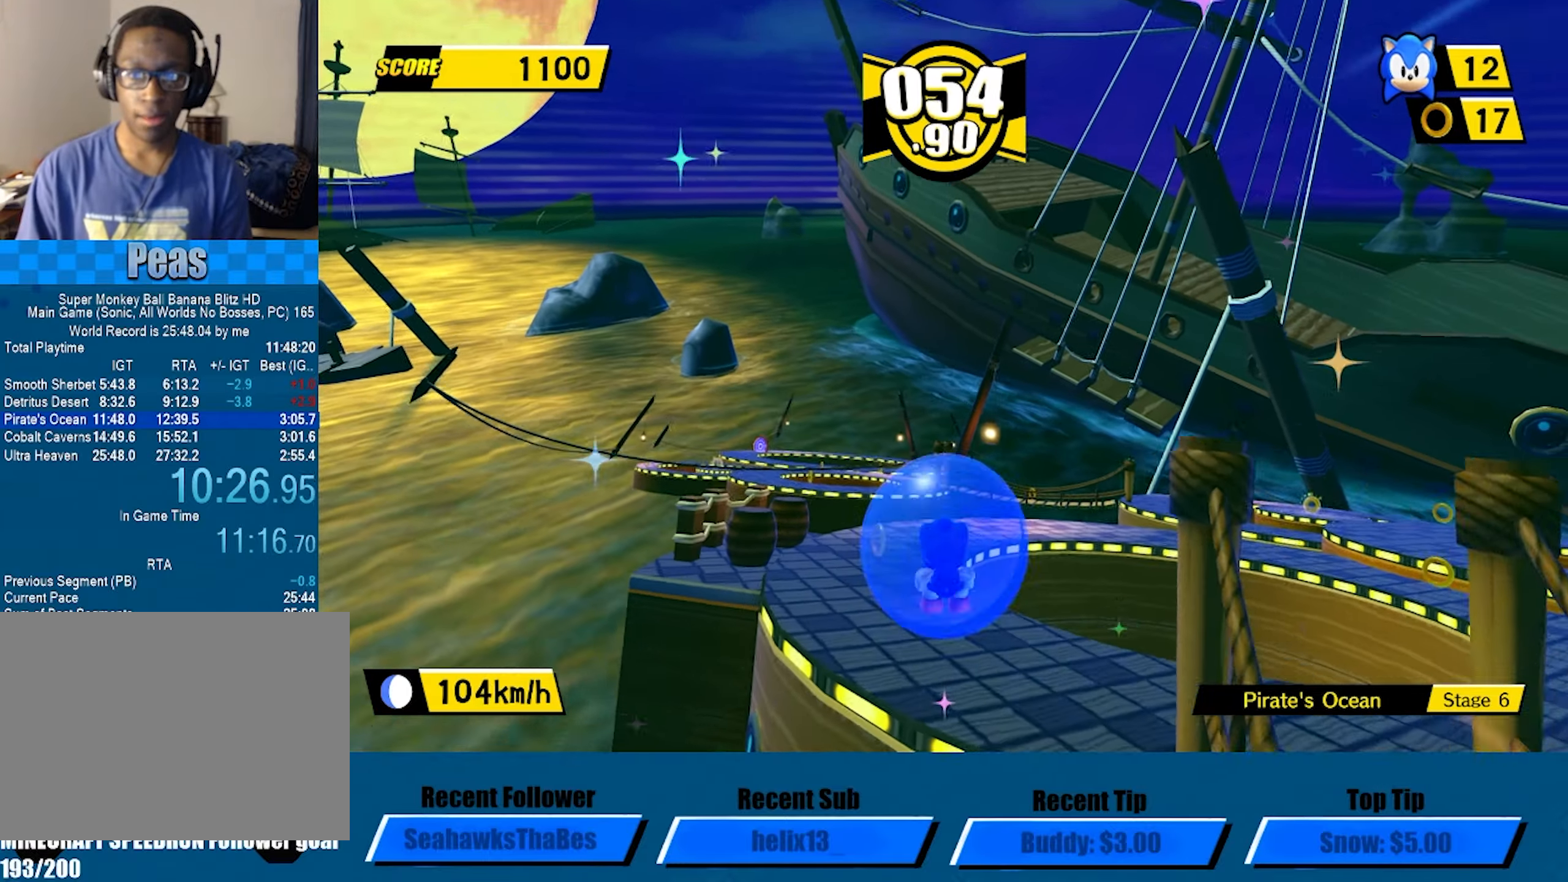
{"buttons": [], "left_stick": "up", "button_events": []}
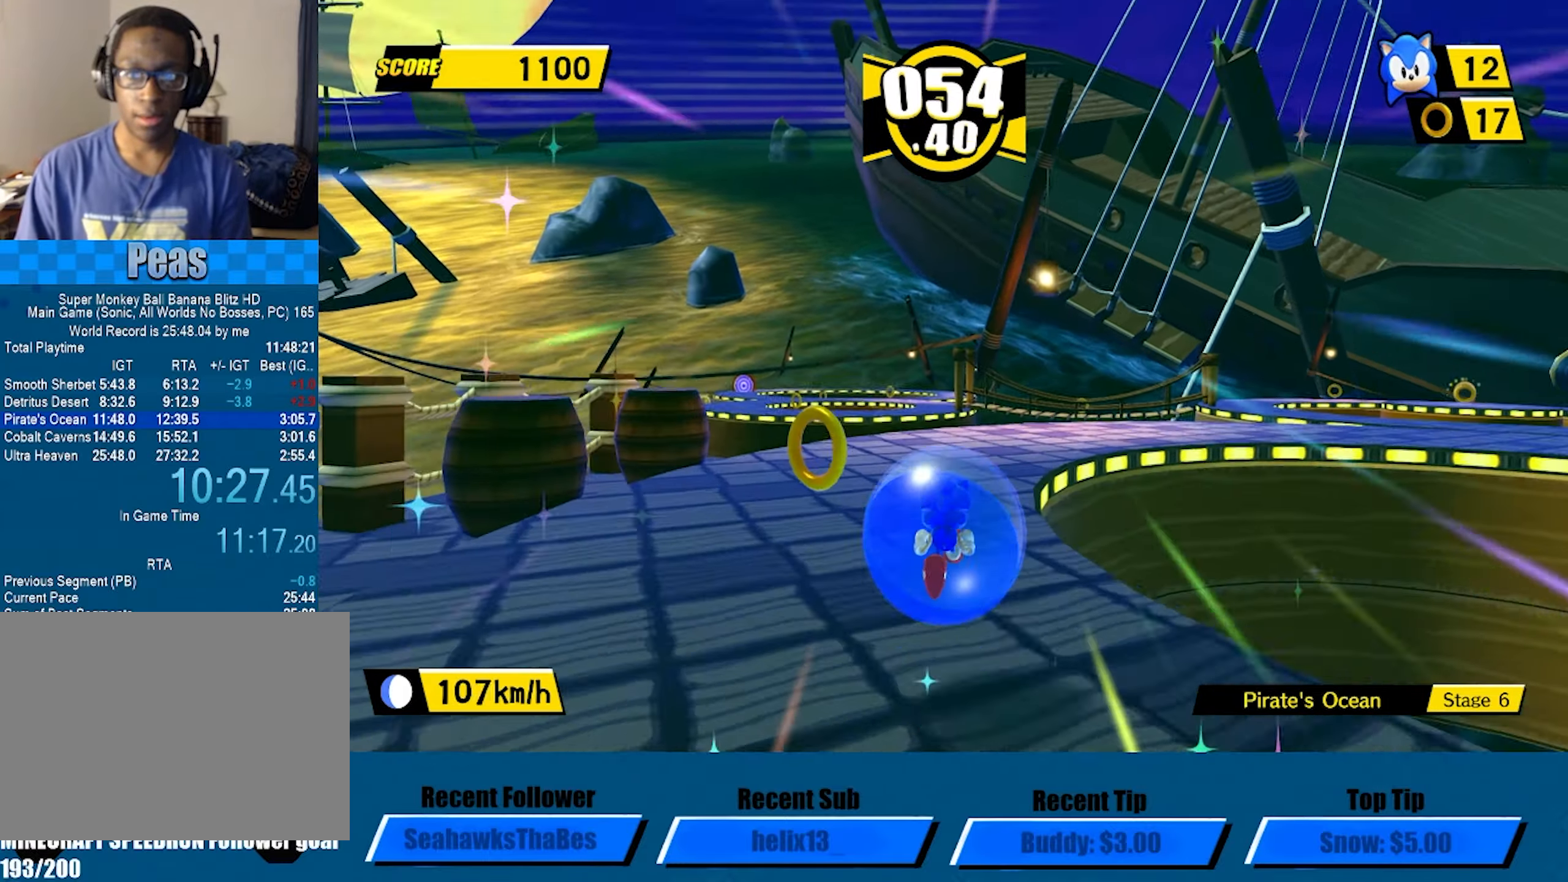
{"buttons": ["A"], "left_stick": "up", "button_events": [[400, "A", "down"]]}
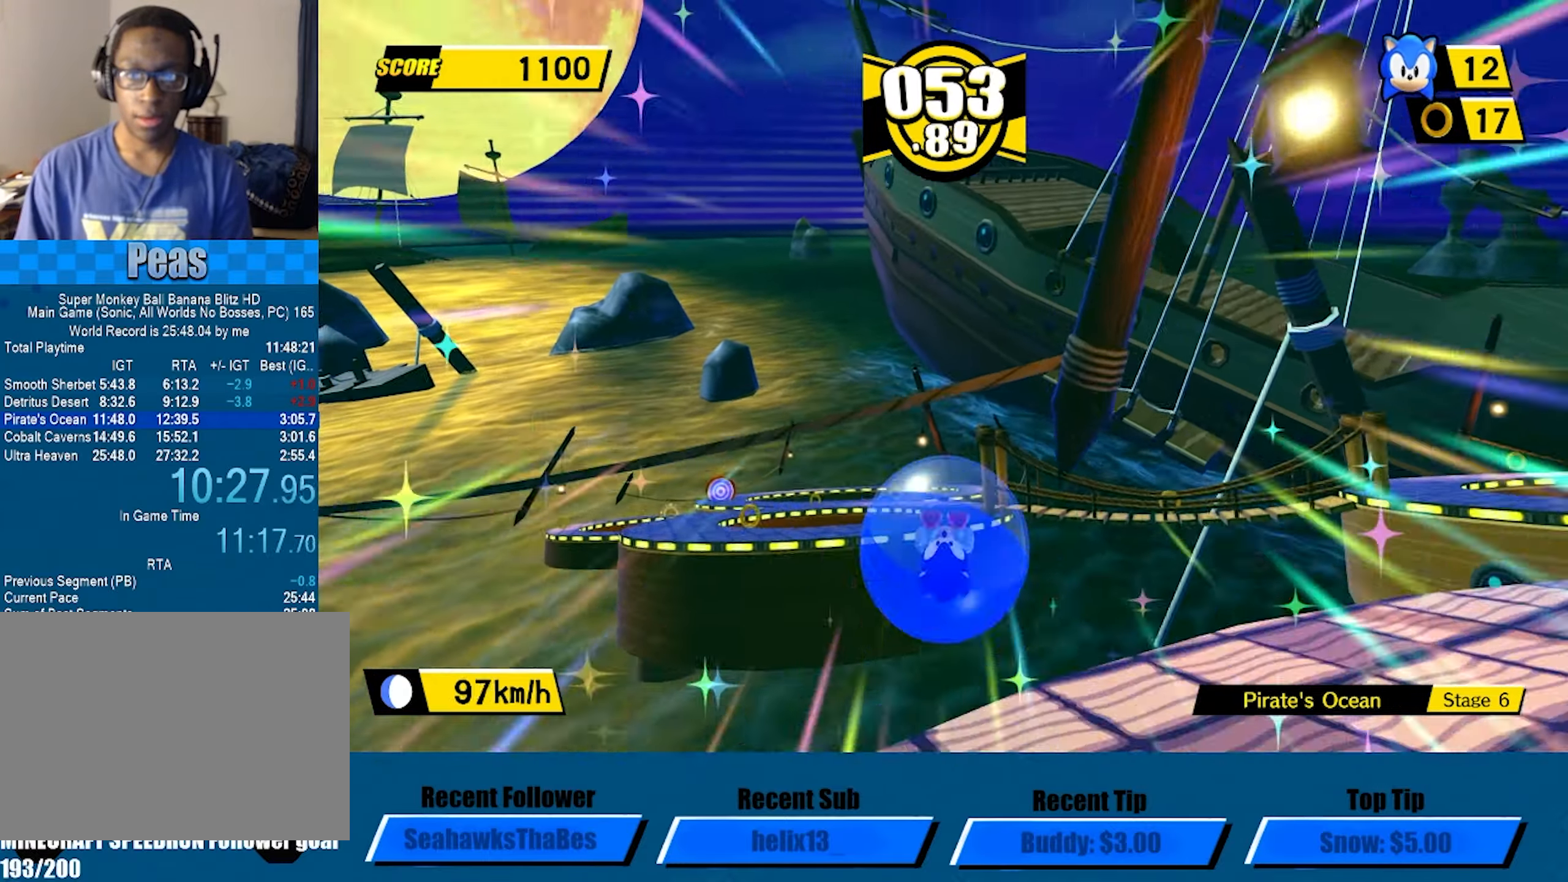
{"buttons": ["A"], "left_stick": "up", "button_events": []}
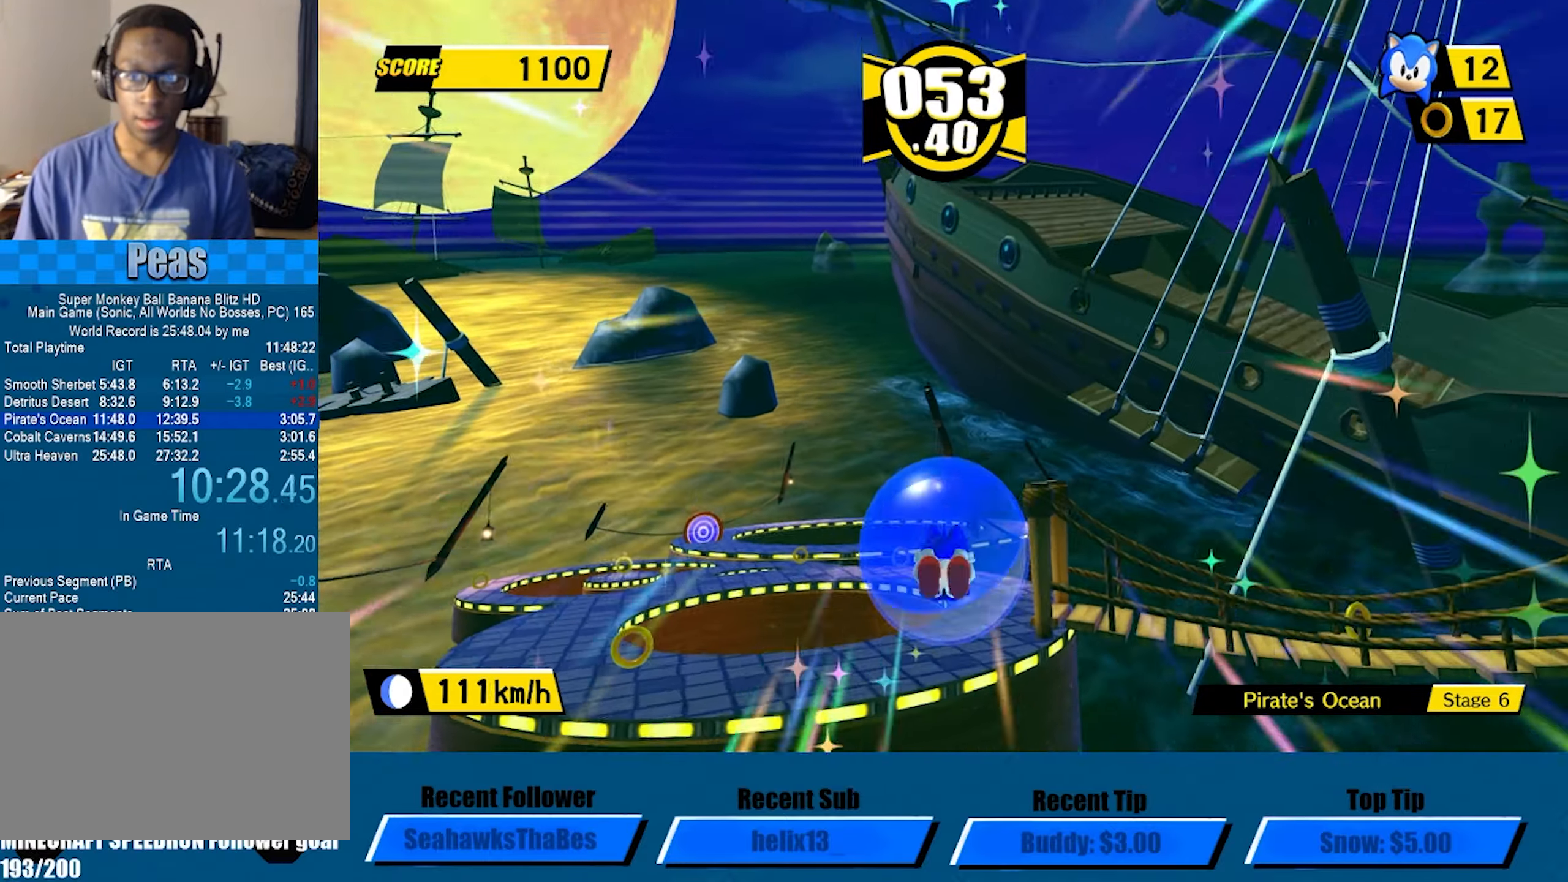
{"buttons": [], "left_stick": "up", "button_events": [[483, "A", "up"]]}